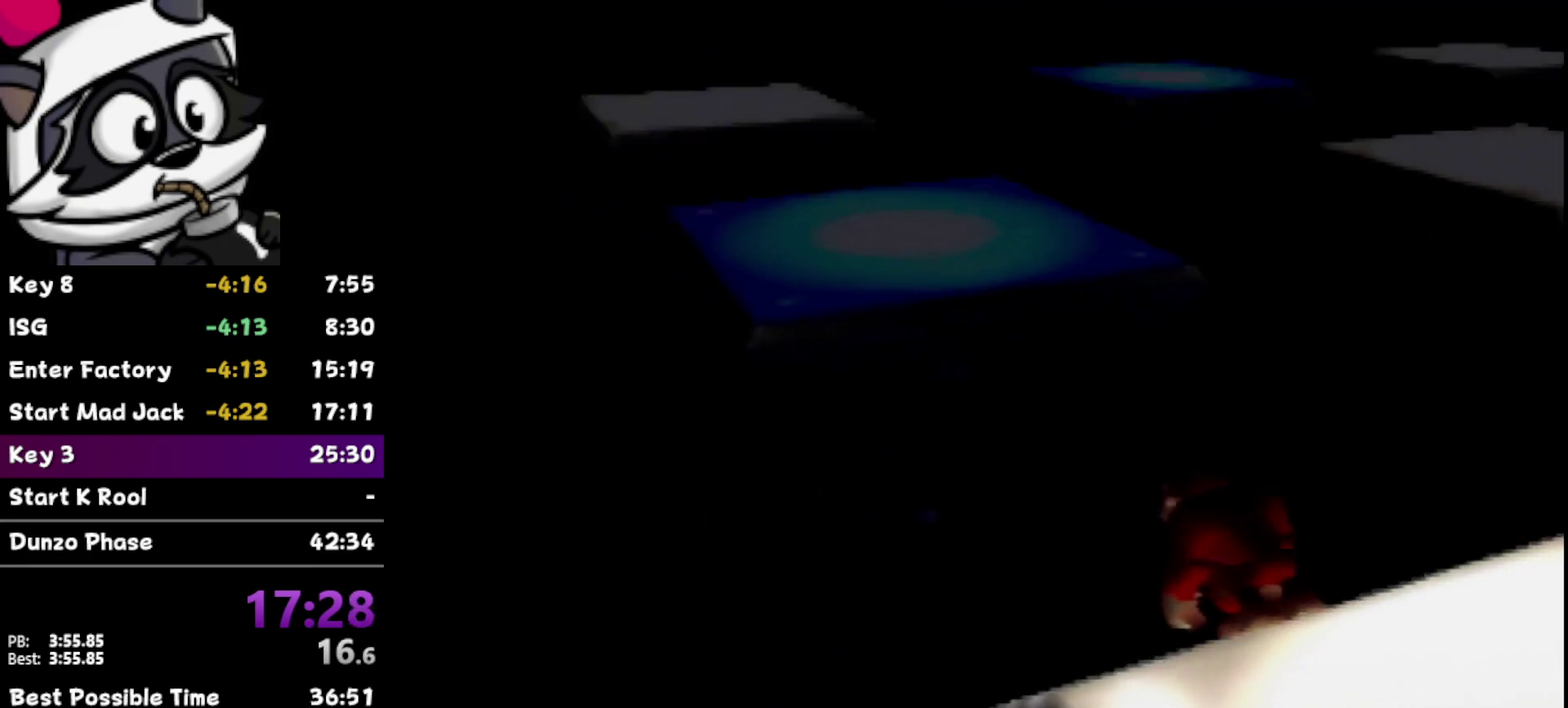
Gameplay with a controller (Nintendo layout); each line is a JSON object with the inputs held at the frame after it. "events" lists button and stick changes between this image and that frame as [ms after this image, input, new state], when the widget could be followed in between. Not read: L3 R3.
{"buttons": [], "left_stick": "down-right", "events": [[133, "left_stick", "down-right"]]}
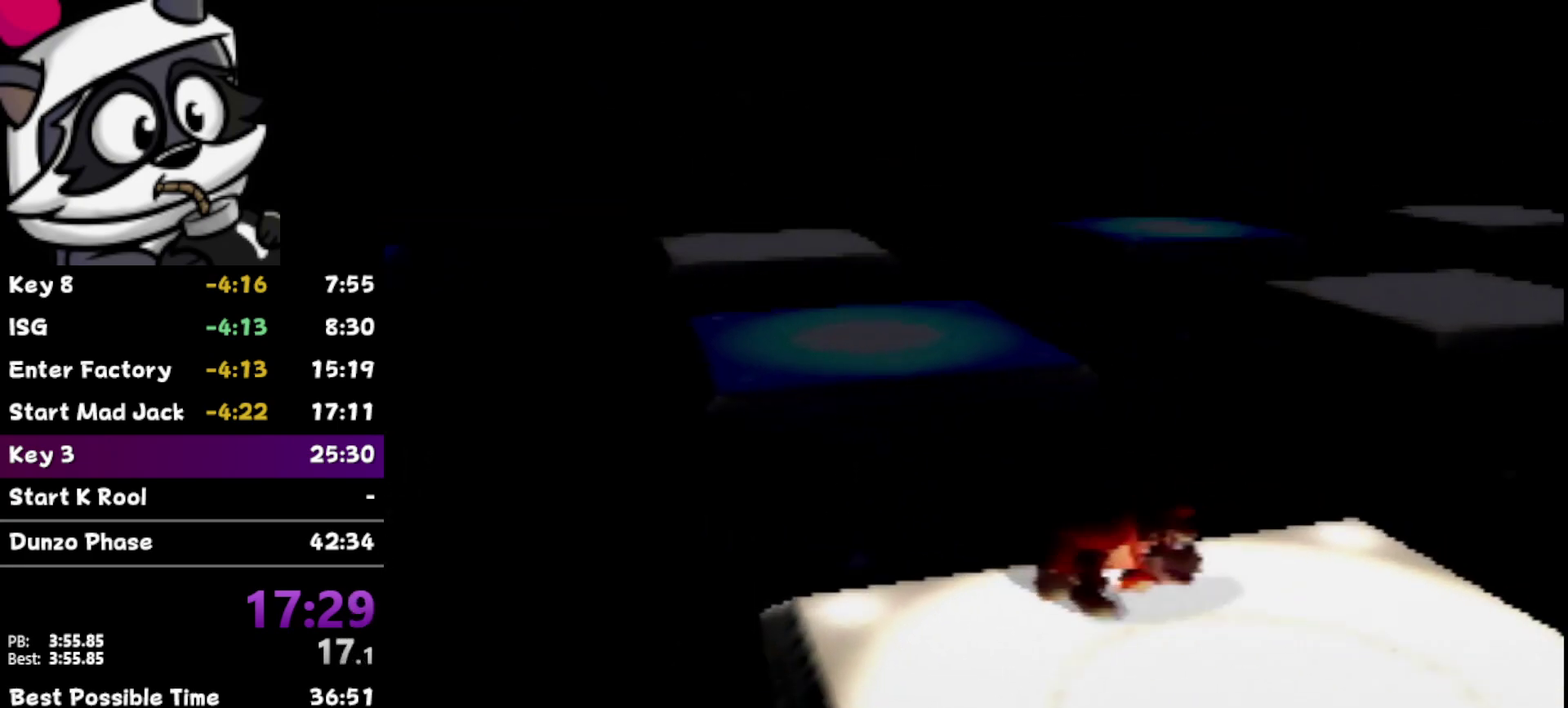
{"buttons": [], "left_stick": "center", "events": [[217, "left_stick", "center"]]}
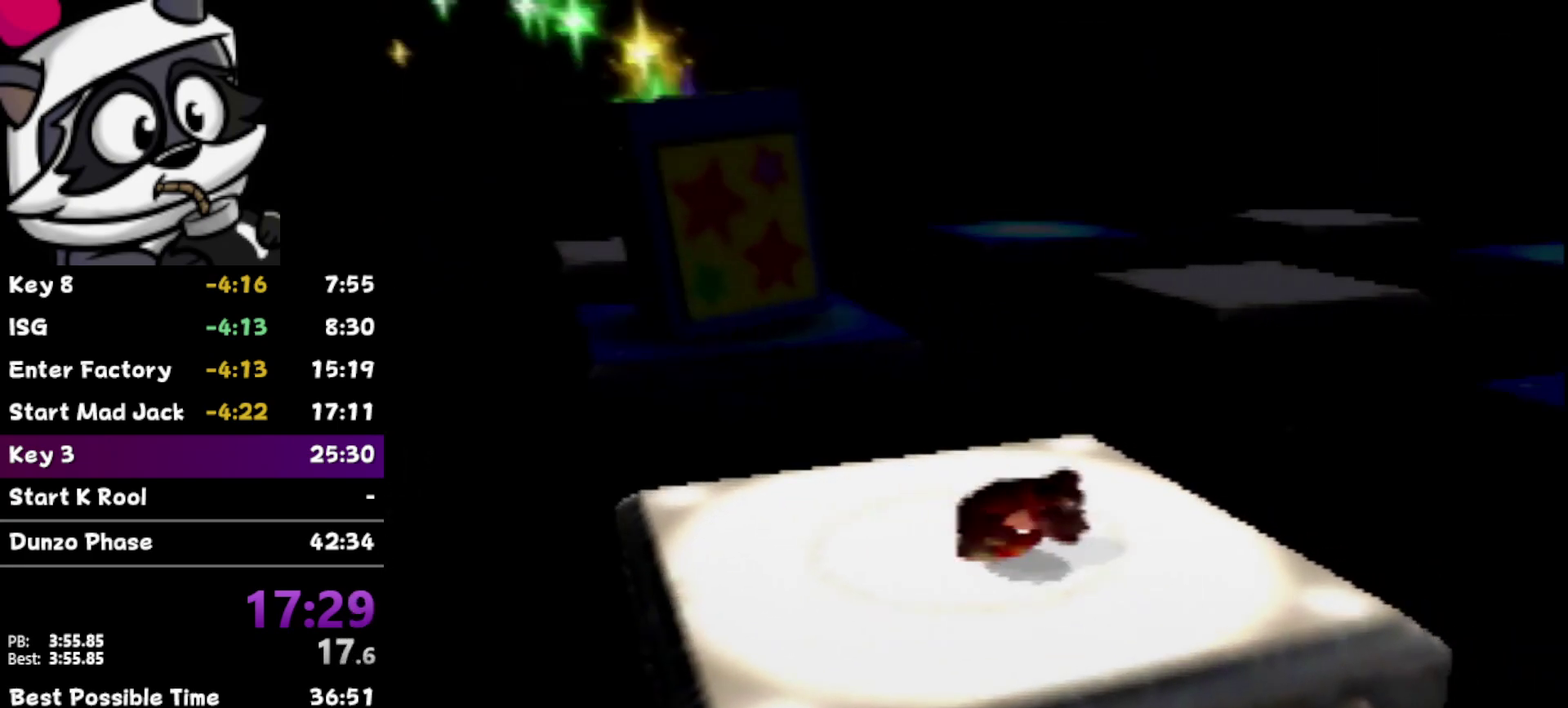
{"buttons": [], "left_stick": "center", "events": []}
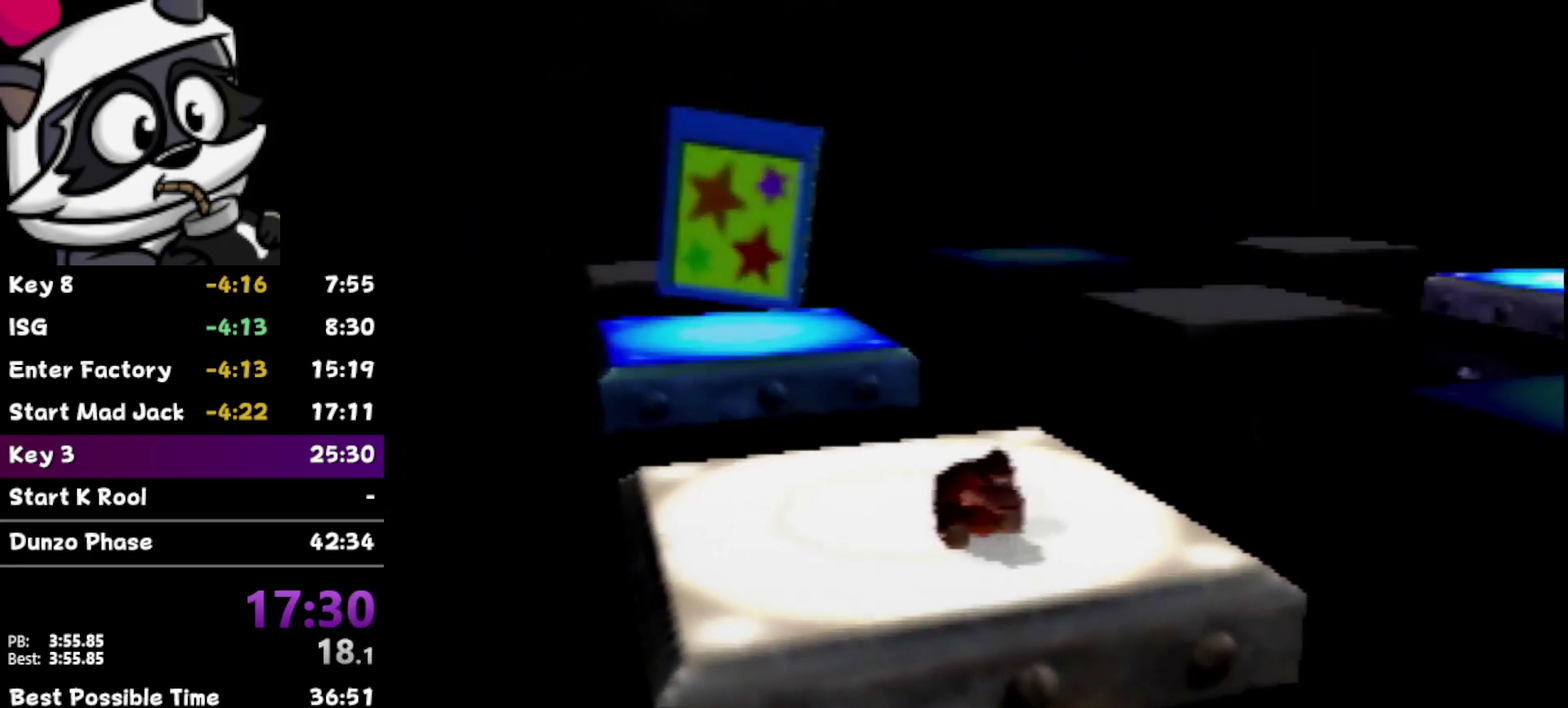
{"buttons": [], "left_stick": "center", "events": [[17, "R1", "down"], [150, "R1", "up"], [283, "C_LEFT", "down"], [400, "C_LEFT", "up"]]}
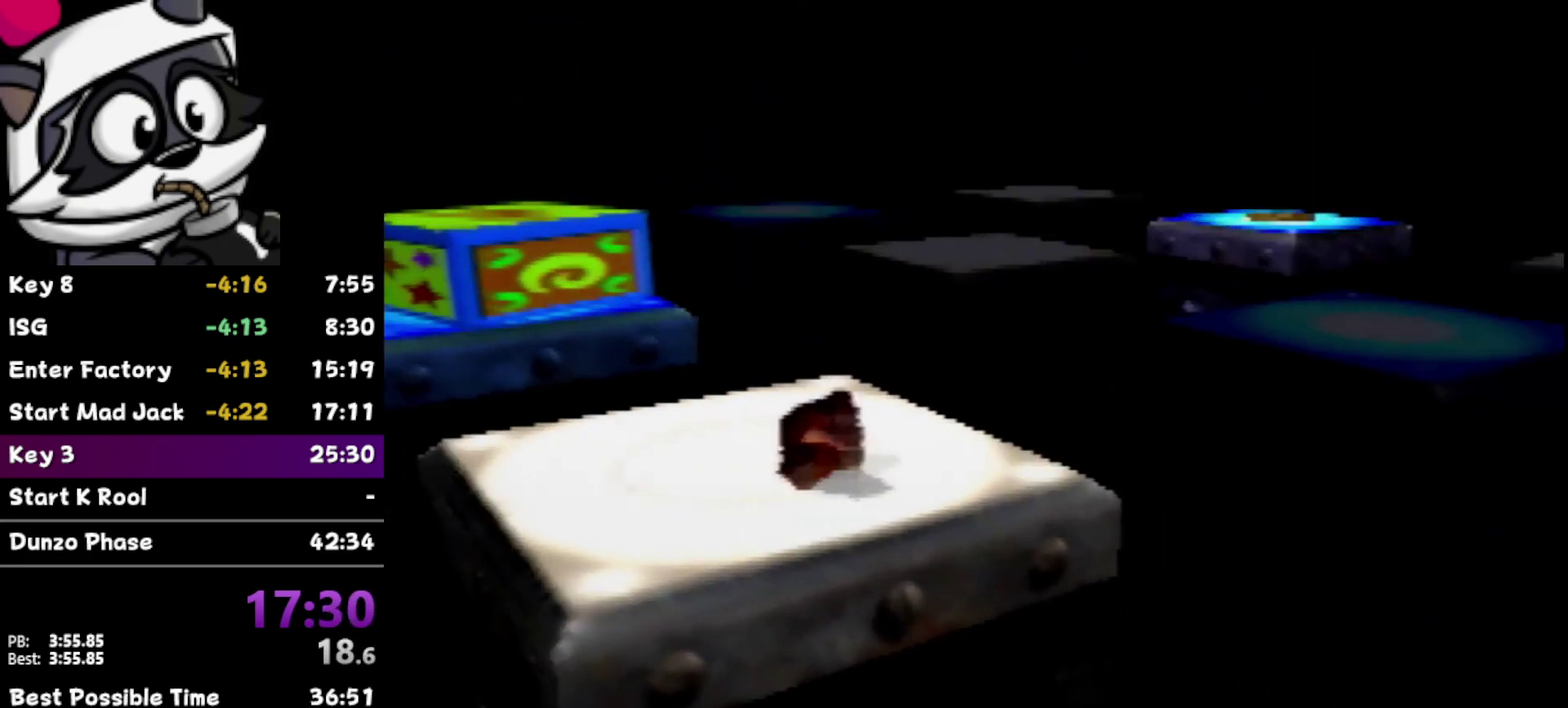
{"buttons": [], "left_stick": "up-right", "events": [[300, "left_stick", "up-right"]]}
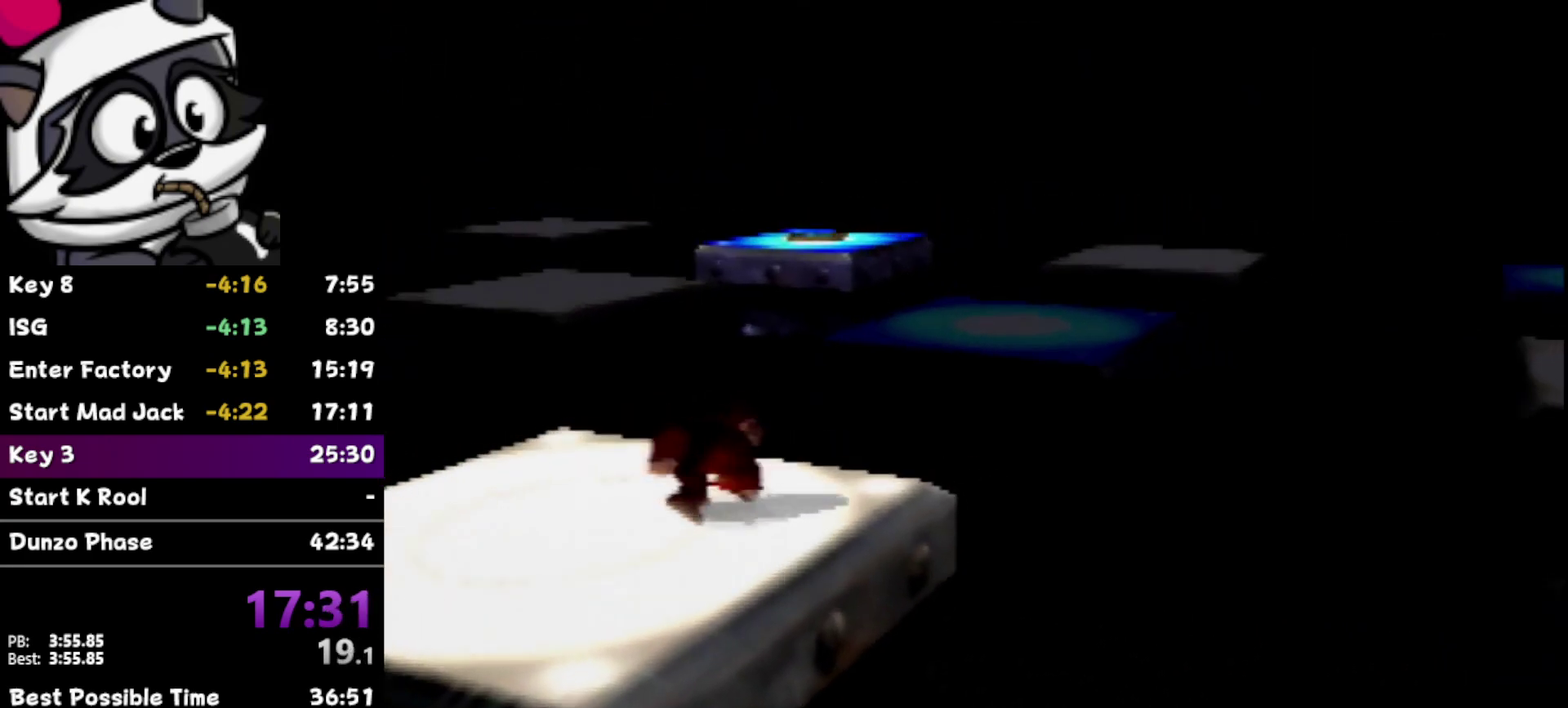
{"buttons": ["B"], "left_stick": "up", "events": [[83, "B", "down"], [367, "left_stick", "up"]]}
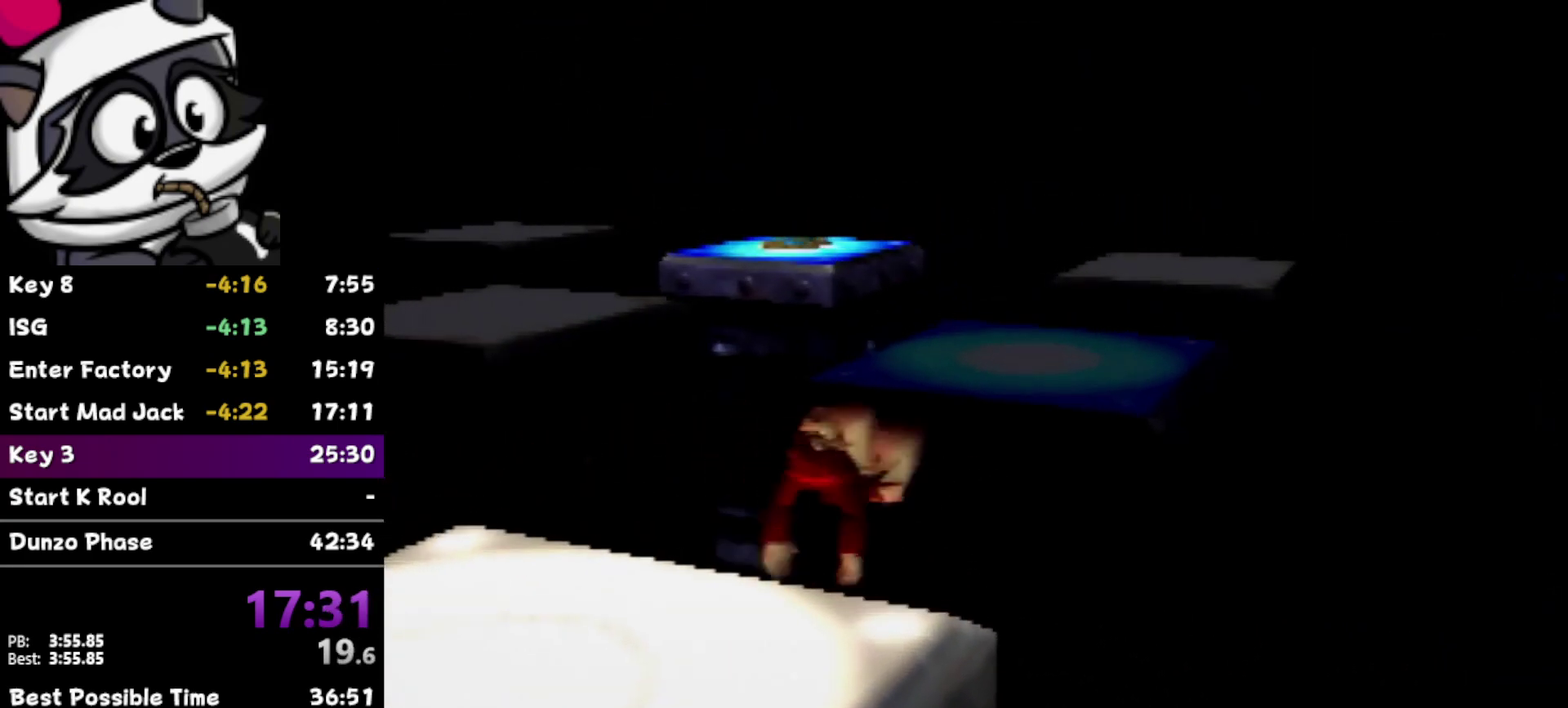
{"buttons": ["A"], "left_stick": "up", "events": [[150, "B", "up"], [367, "A", "down"]]}
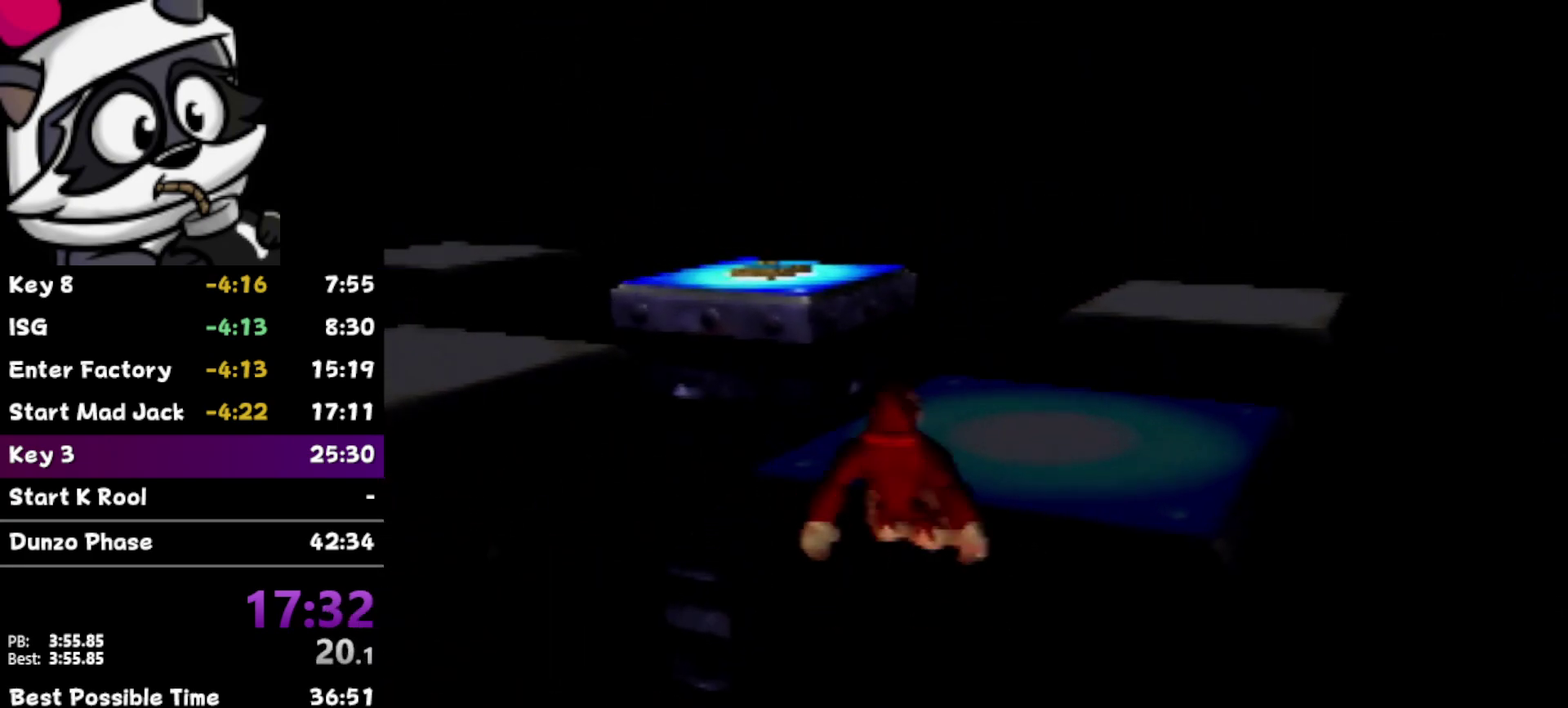
{"buttons": [], "left_stick": "up", "events": [[250, "A", "up"]]}
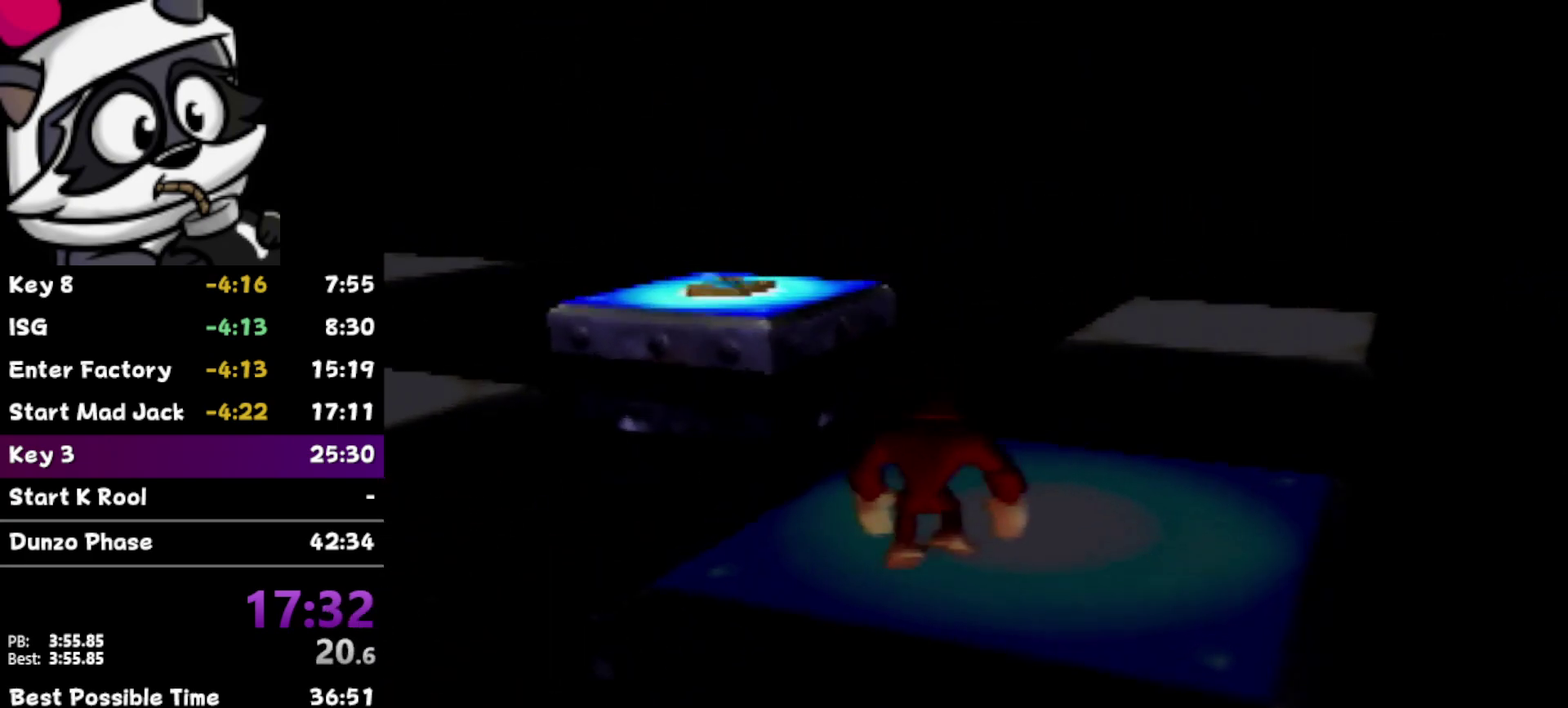
{"buttons": [], "left_stick": "up-right", "events": [[233, "left_stick", "up-right"]]}
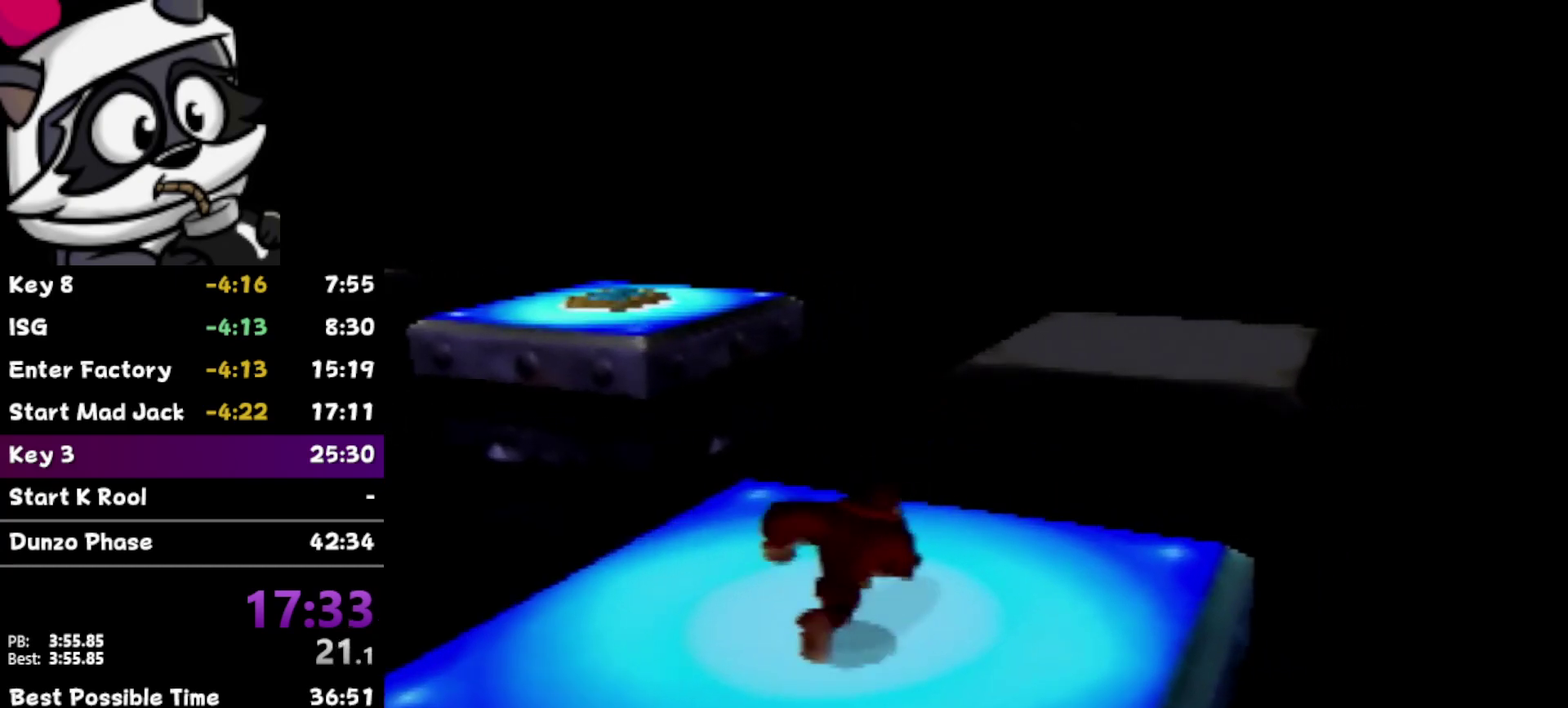
{"buttons": ["B"], "left_stick": "up-right", "events": [[117, "B", "down"]]}
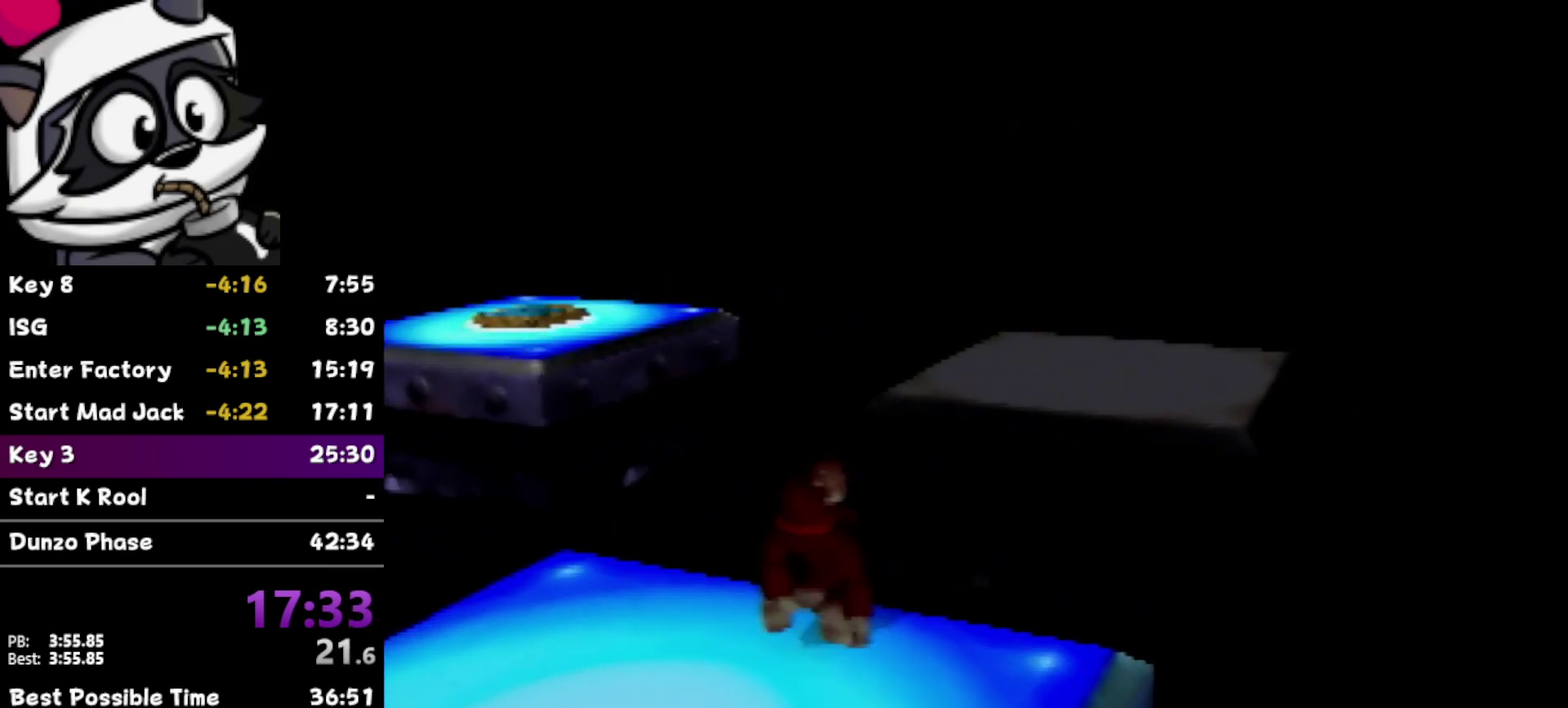
{"buttons": ["A"], "left_stick": "up", "events": [[83, "left_stick", "up"], [217, "B", "up"], [417, "A", "down"]]}
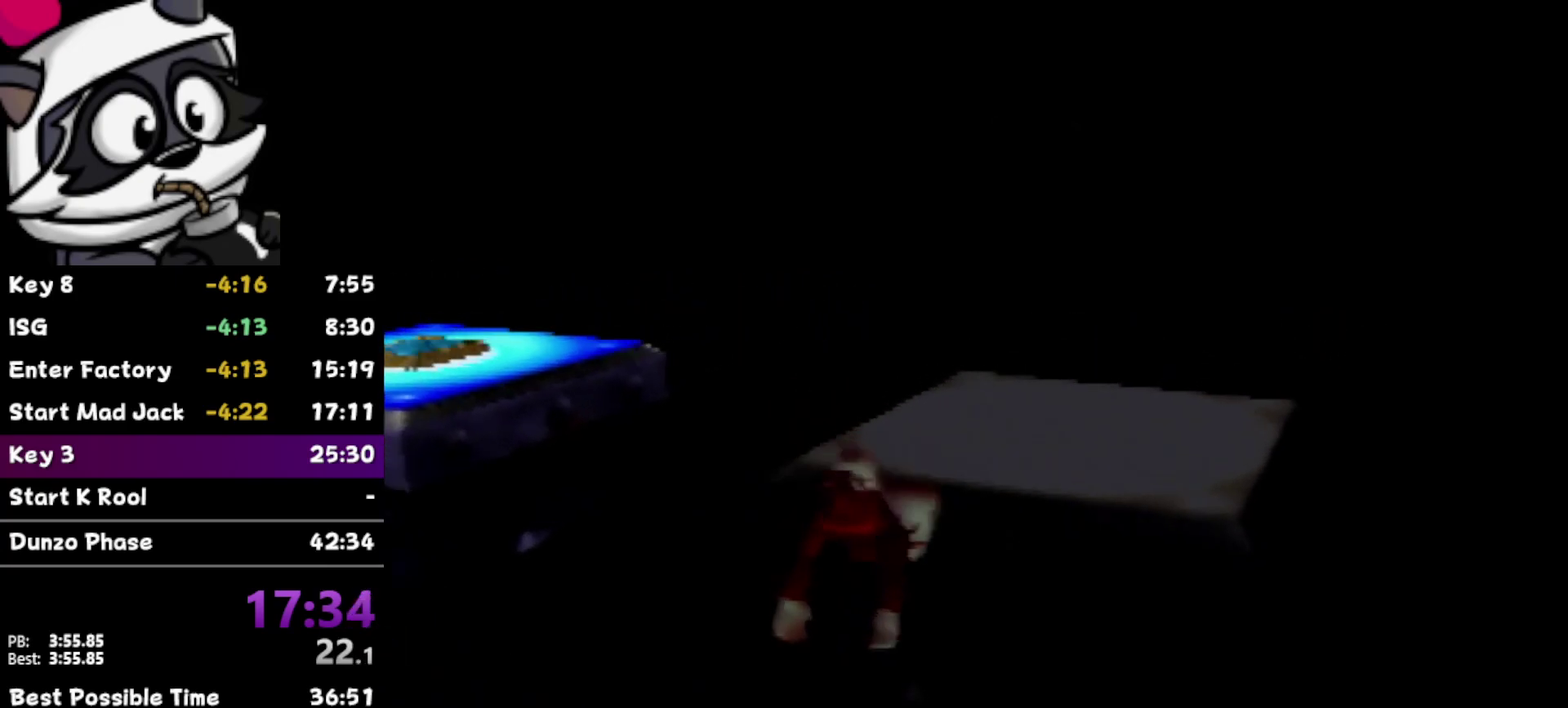
{"buttons": ["A"], "left_stick": "up", "events": []}
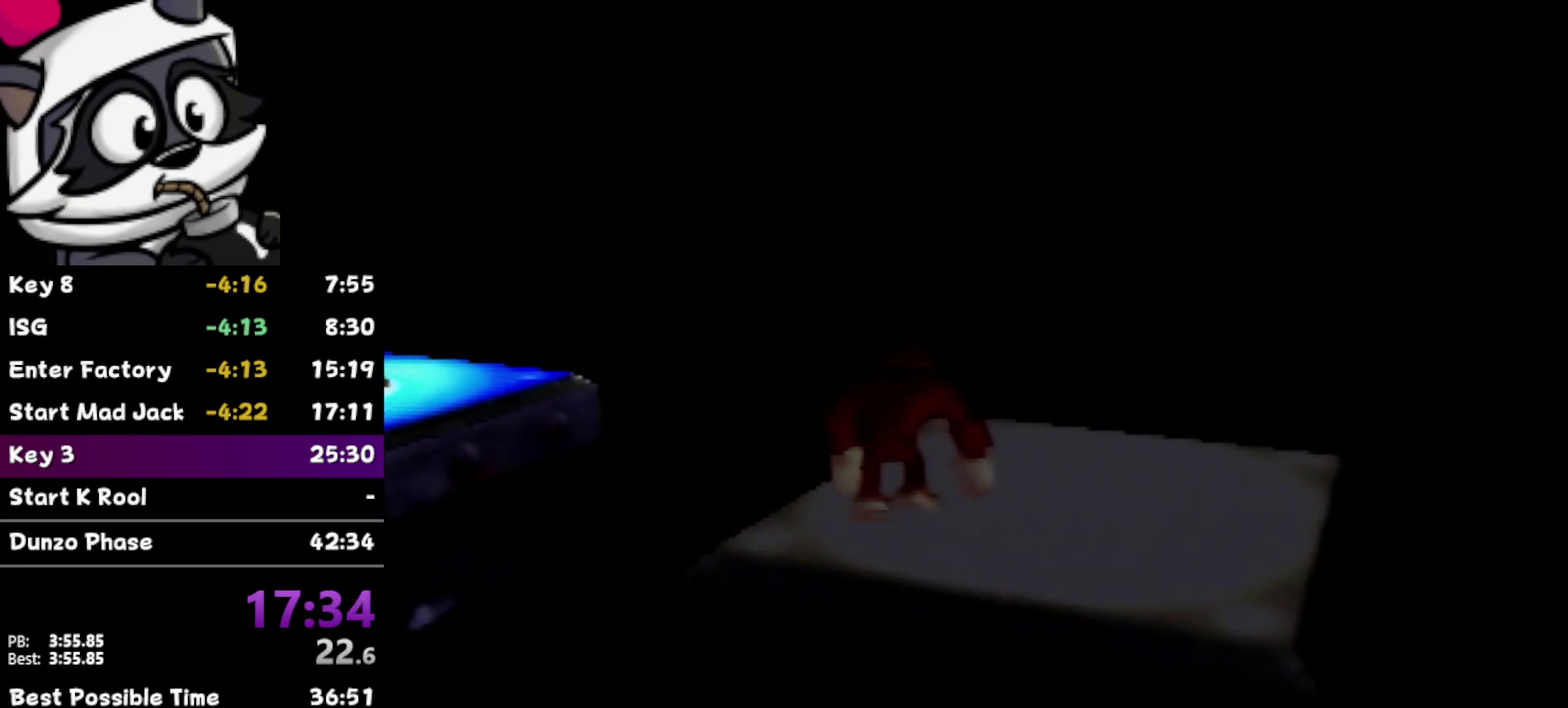
{"buttons": ["B"], "left_stick": "up-left", "events": [[117, "A", "up"], [367, "left_stick", "up-left"], [483, "B", "down"]]}
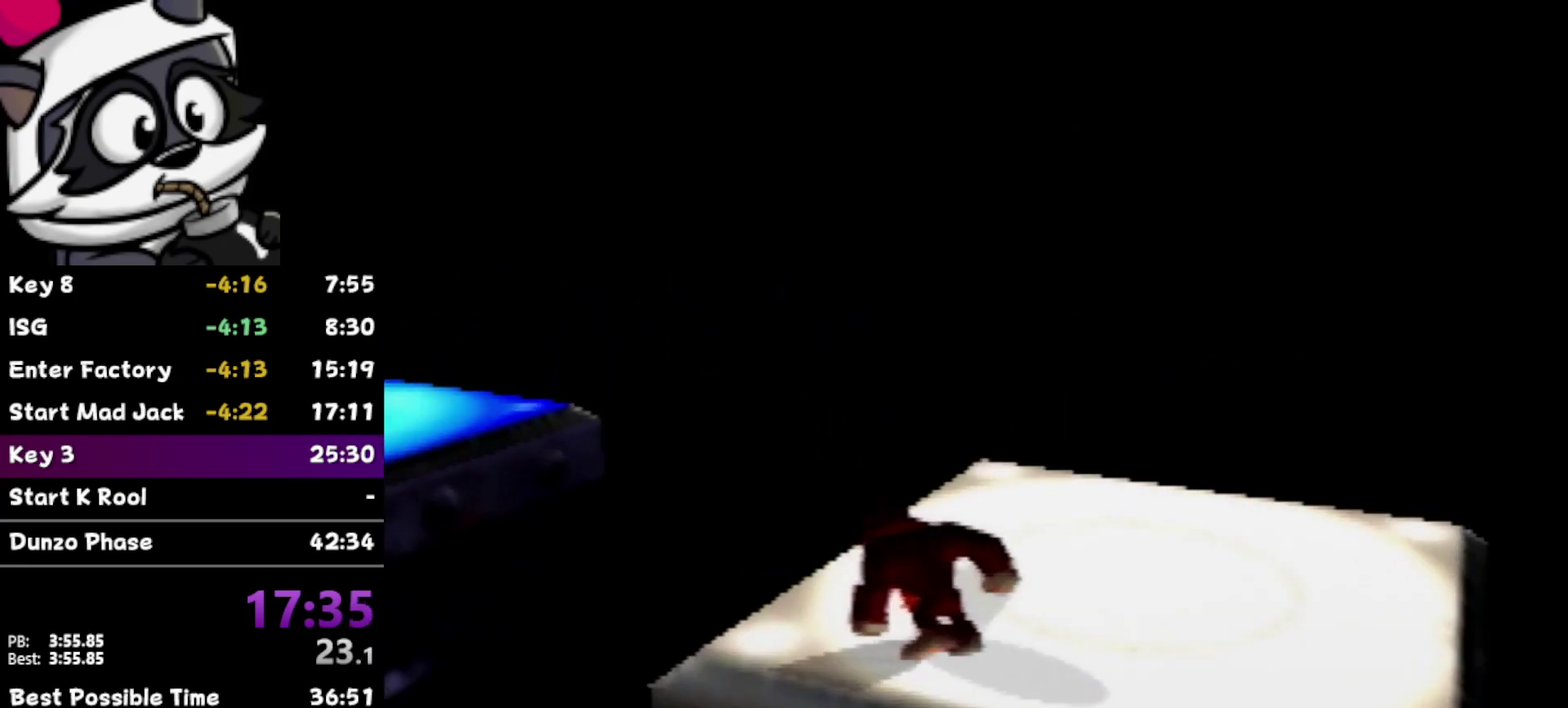
{"buttons": ["B"], "left_stick": "up-left", "events": []}
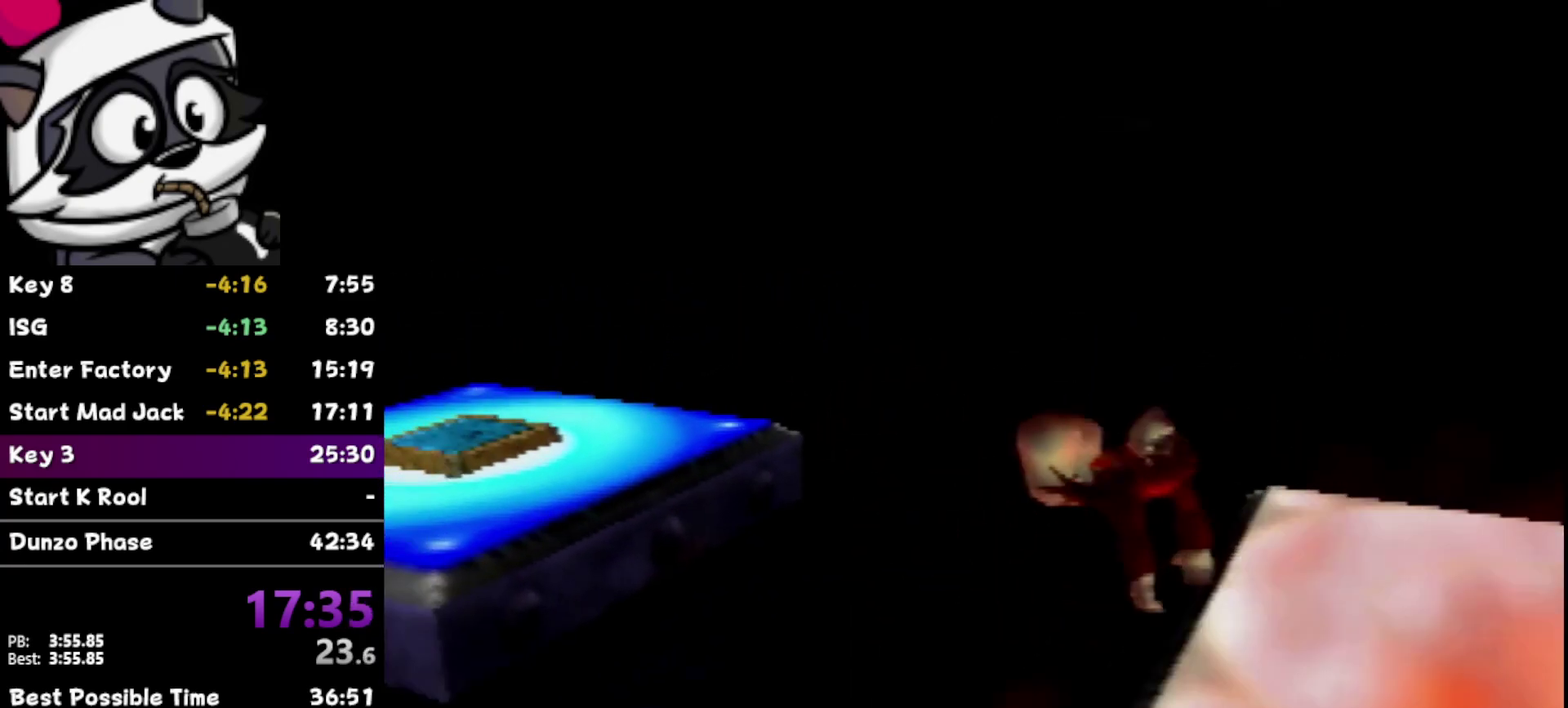
{"buttons": ["A"], "left_stick": "up-left", "events": [[150, "B", "up"], [400, "A", "down"]]}
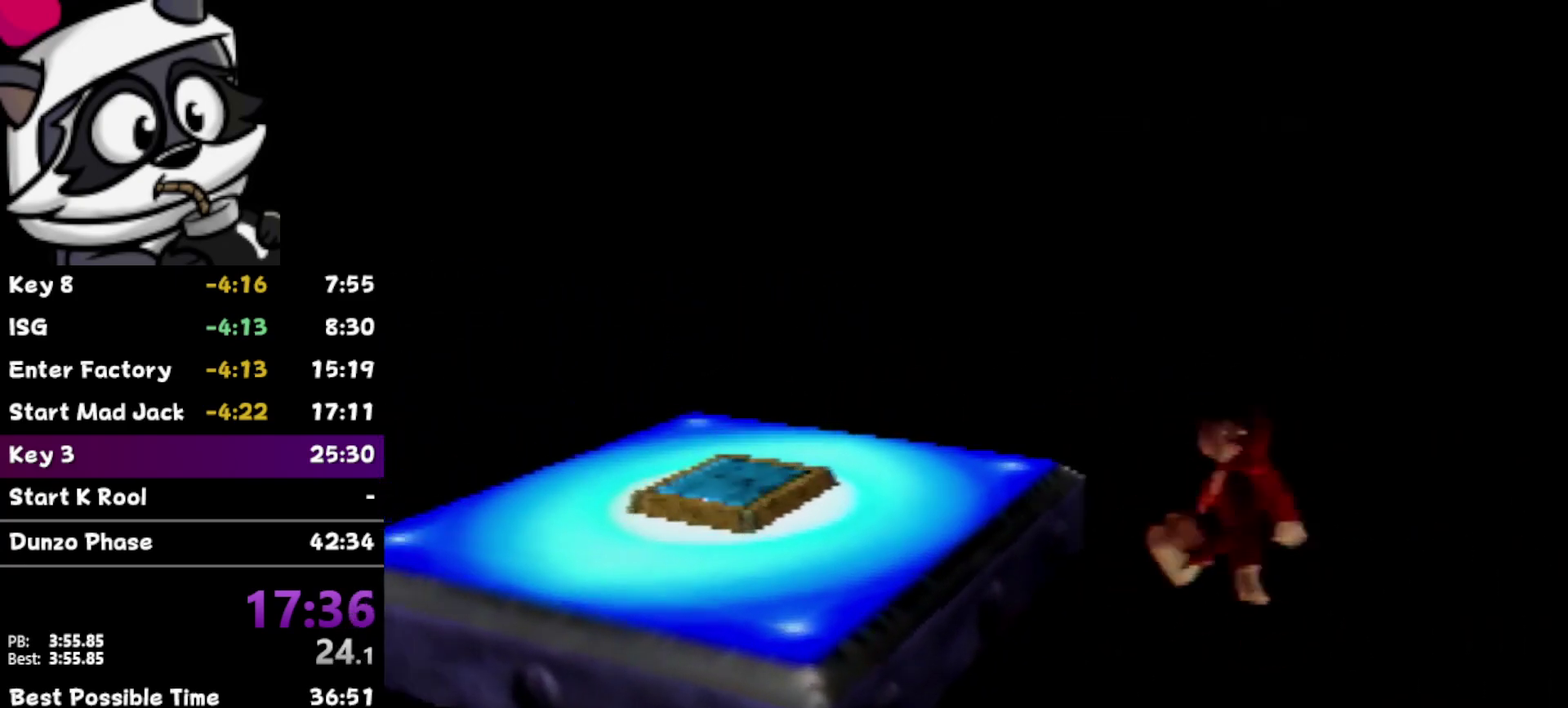
{"buttons": ["A"], "left_stick": "up-left", "events": []}
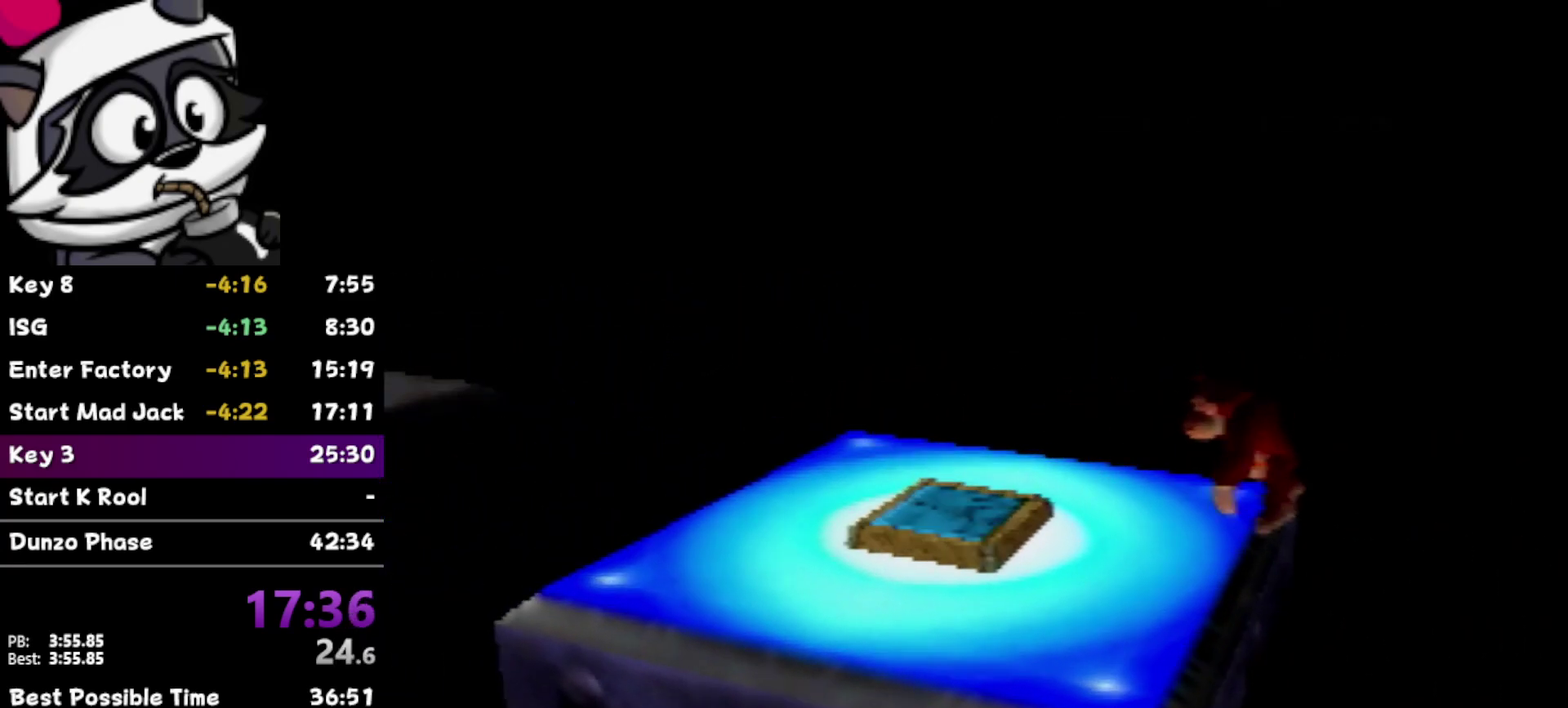
{"buttons": ["Z"], "left_stick": "center", "events": [[50, "A", "up"], [300, "A", "down"], [367, "left_stick", "left"], [450, "A", "up"], [450, "left_stick", "center"], [483, "Z", "down"]]}
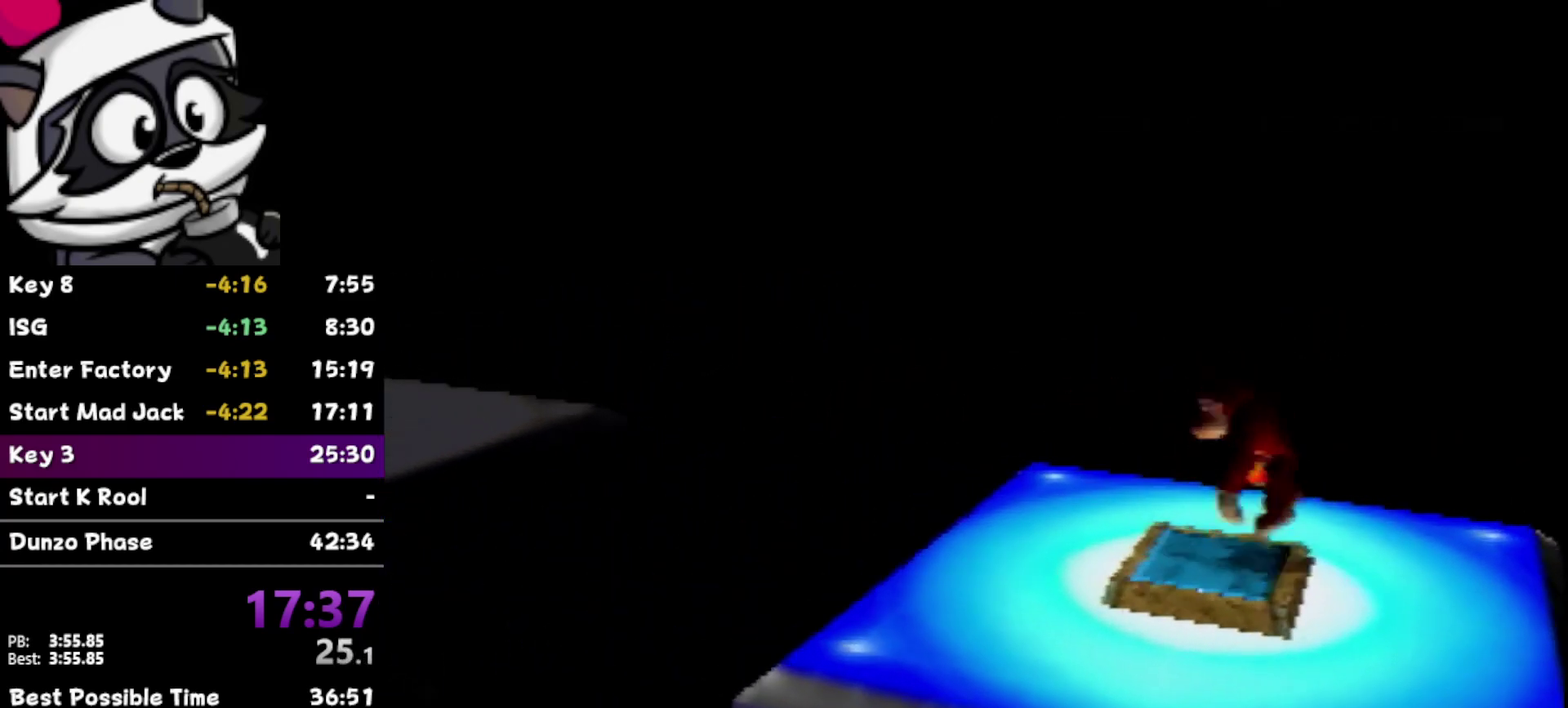
{"buttons": [], "left_stick": "center", "events": [[117, "Z", "up"], [200, "Z", "down"], [267, "Z", "up"], [333, "Z", "down"], [433, "Z", "up"]]}
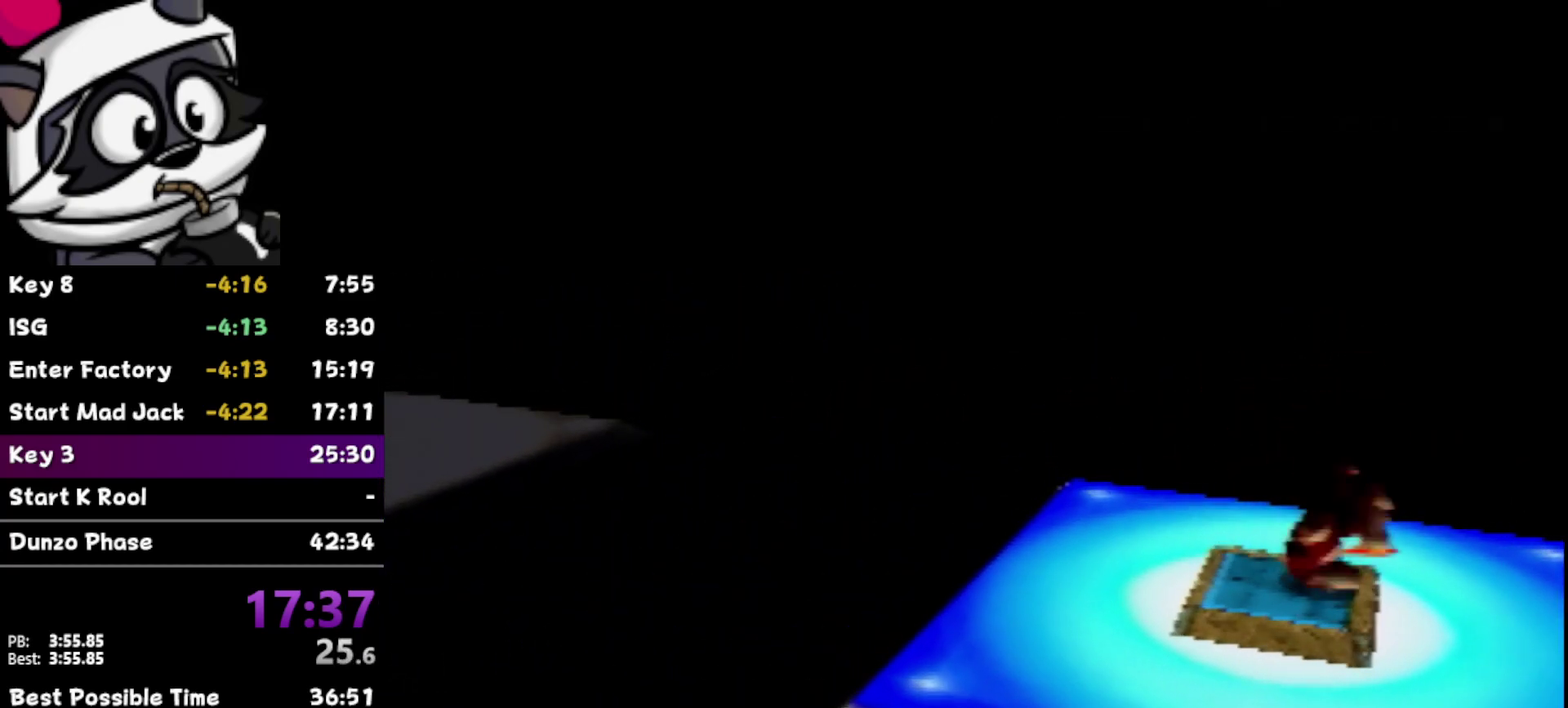
{"buttons": [], "left_stick": "center", "events": []}
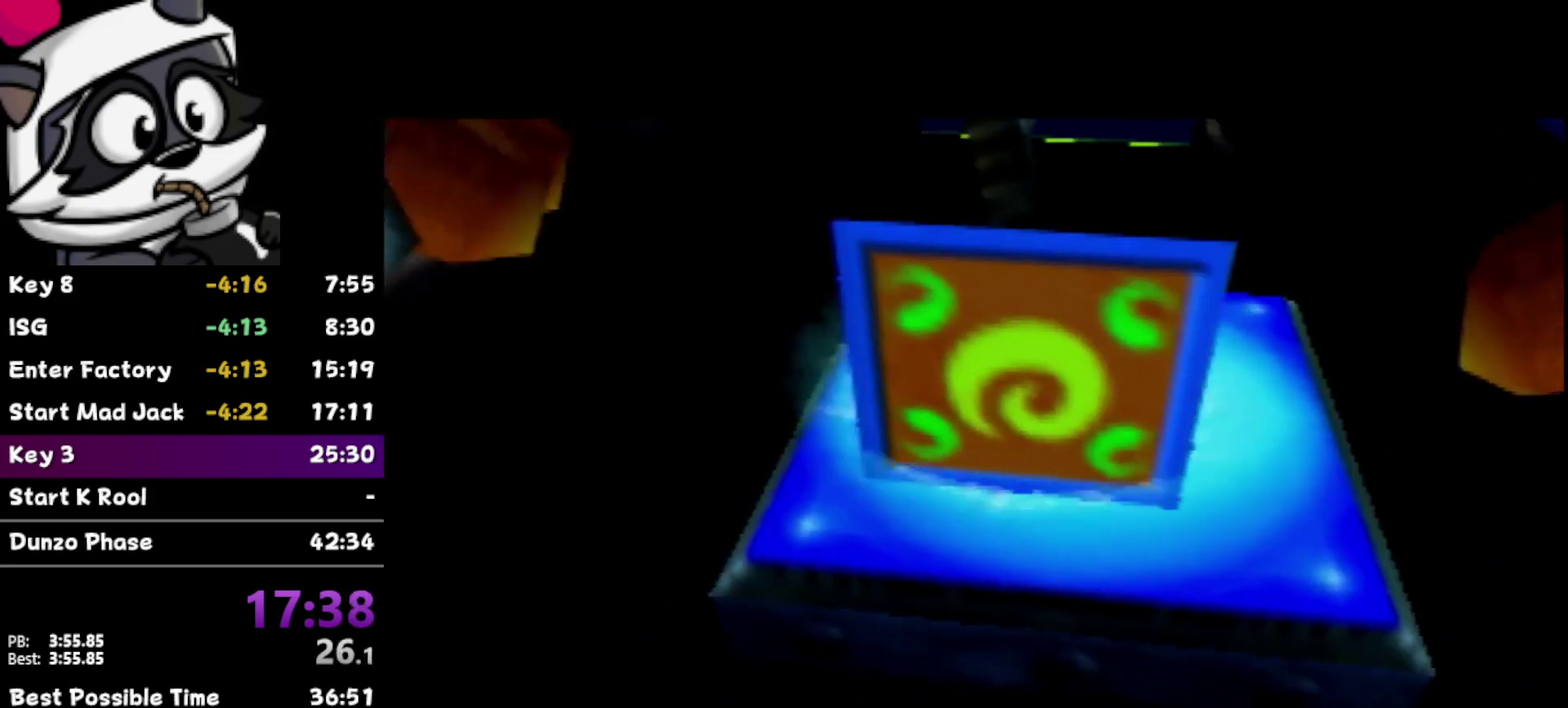
{"buttons": ["C_RIGHT"], "left_stick": "center", "events": [[483, "C_RIGHT", "down"]]}
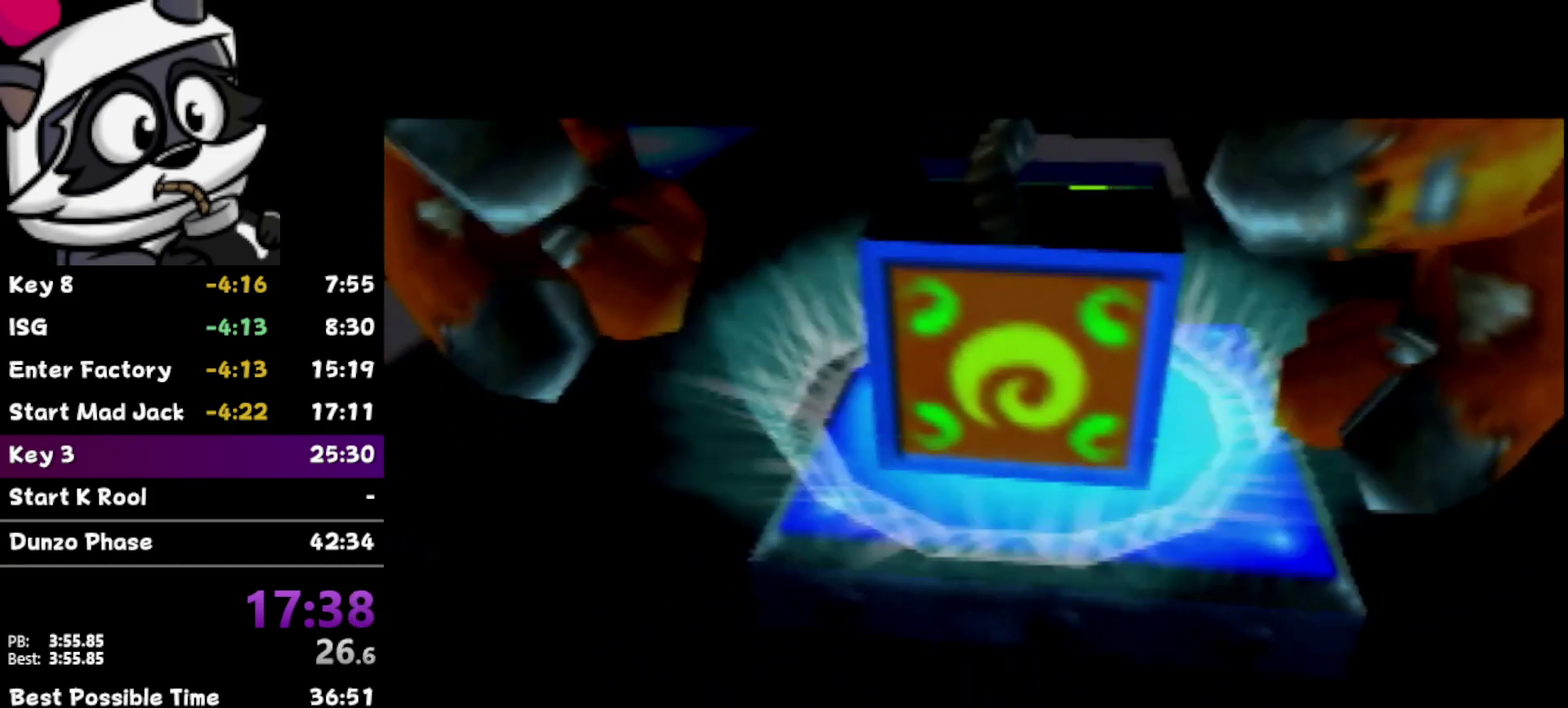
{"buttons": [], "left_stick": "center", "events": [[117, "C_RIGHT", "up"], [200, "C_RIGHT", "down"], [267, "C_RIGHT", "up"], [400, "C_RIGHT", "down"], [483, "C_RIGHT", "up"]]}
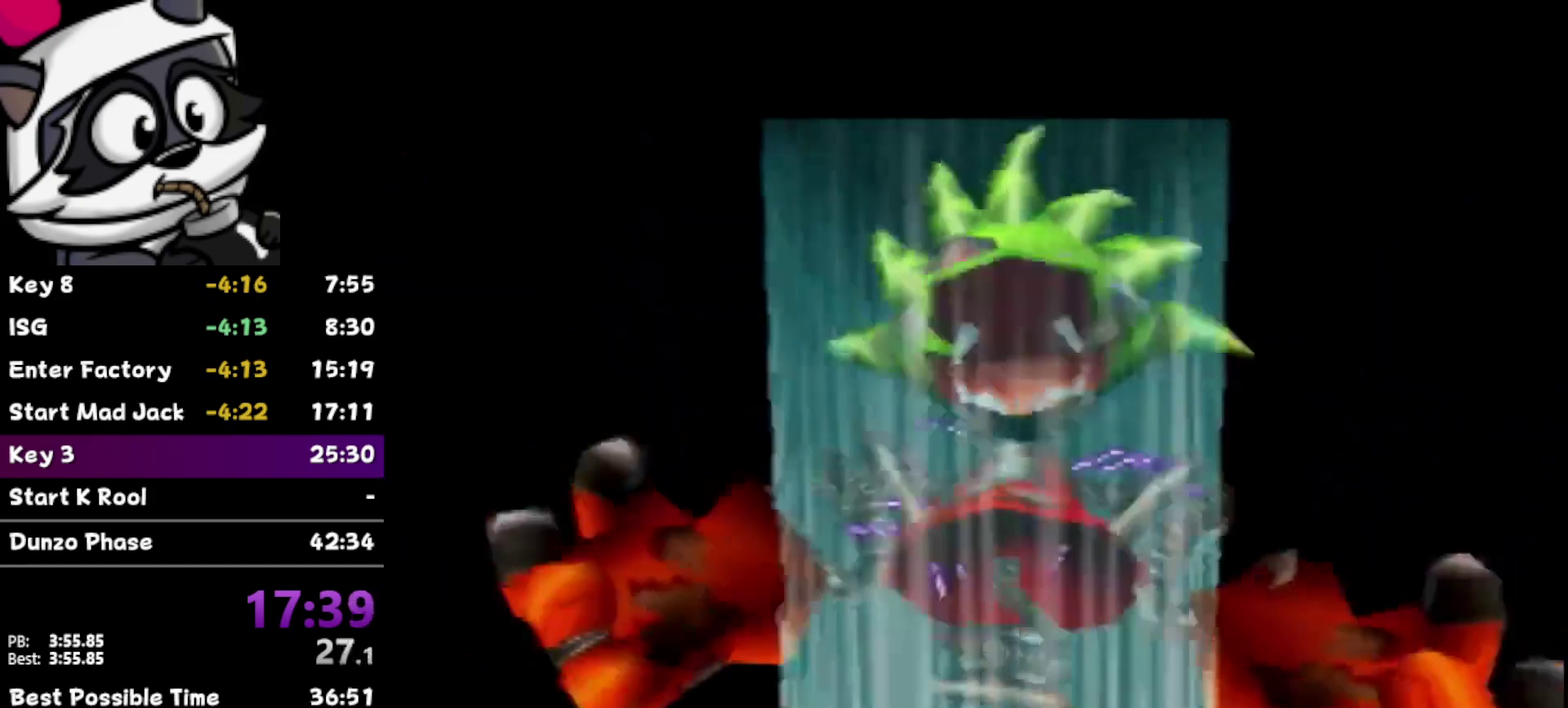
{"buttons": [], "left_stick": "center", "events": [[83, "C_RIGHT", "down"], [167, "C_RIGHT", "up"], [233, "C_RIGHT", "down"], [333, "C_RIGHT", "up"], [400, "C_RIGHT", "down"], [483, "C_RIGHT", "up"]]}
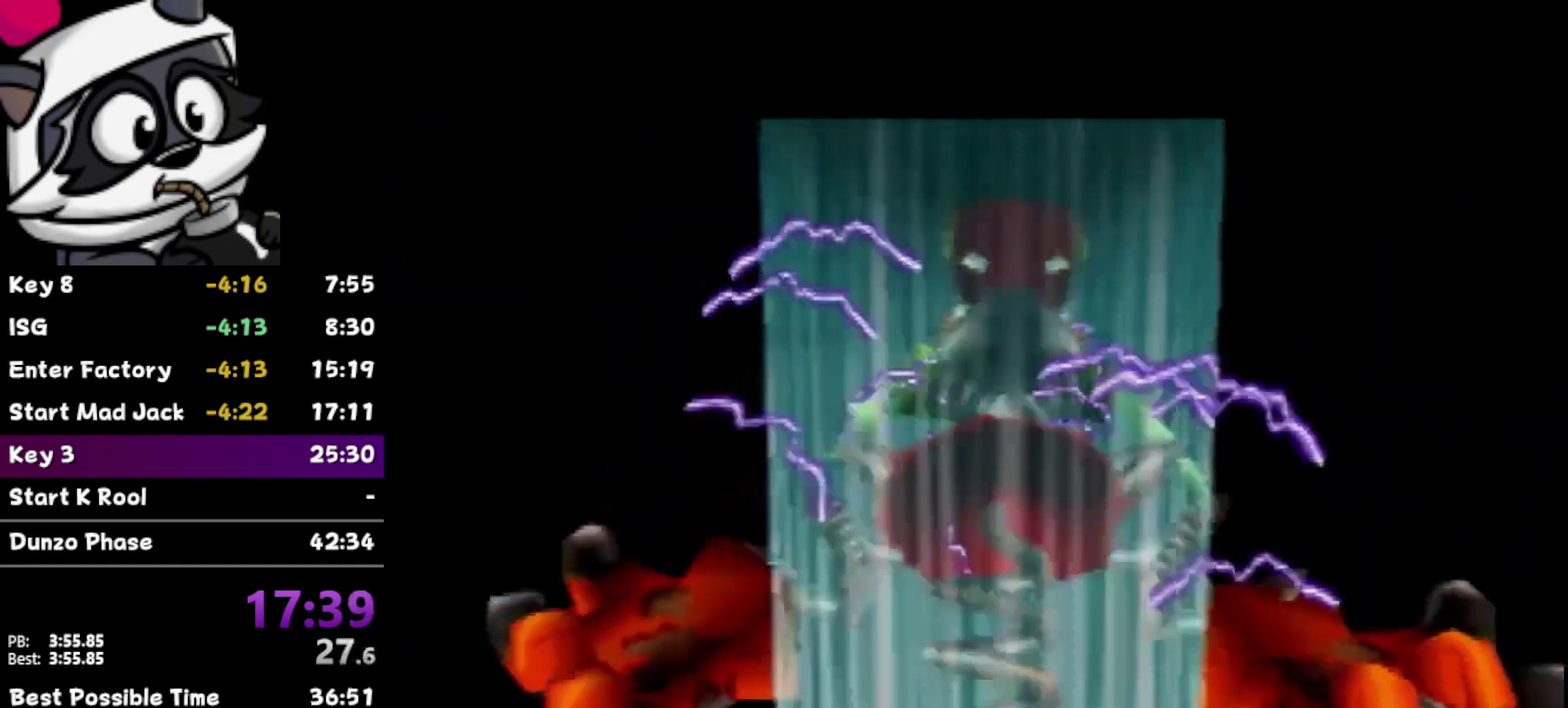
{"buttons": ["C_RIGHT"], "left_stick": "center", "events": [[83, "C_RIGHT", "down"], [150, "C_RIGHT", "up"], [233, "C_RIGHT", "down"], [367, "C_RIGHT", "up"], [483, "C_RIGHT", "down"]]}
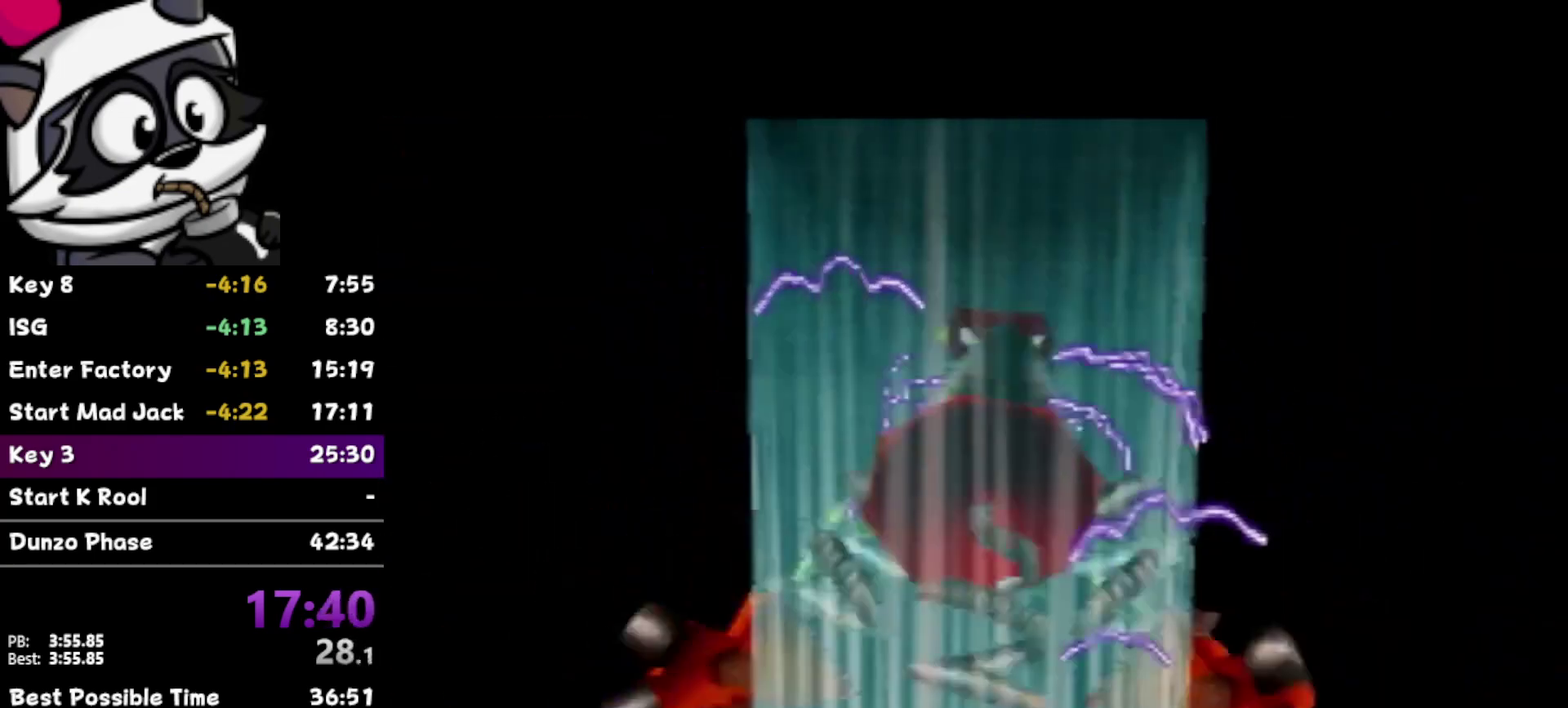
{"buttons": [], "left_stick": "center", "events": [[50, "C_RIGHT", "up"], [183, "C_RIGHT", "down"], [267, "C_RIGHT", "up"], [333, "C_RIGHT", "down"], [433, "C_RIGHT", "up"]]}
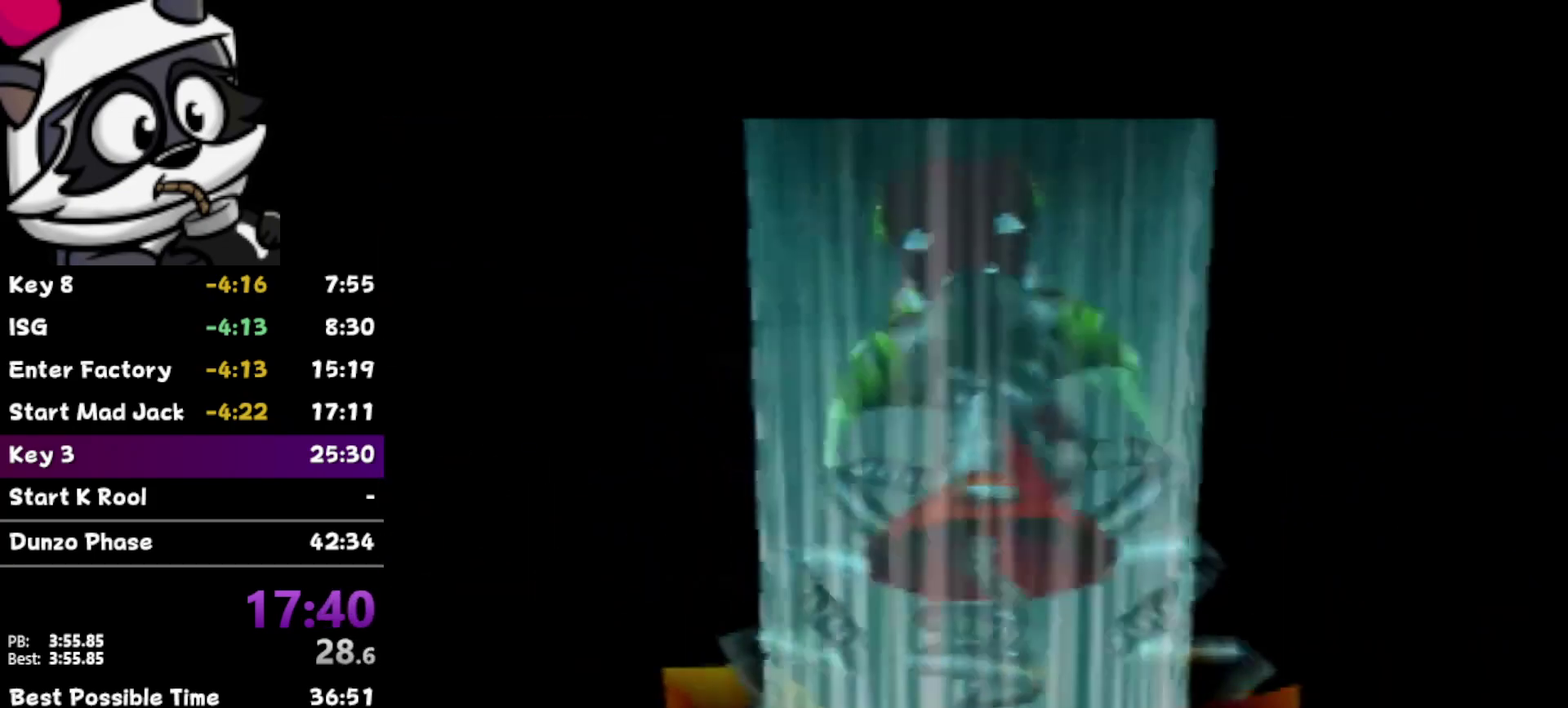
{"buttons": [], "left_stick": "center", "events": [[50, "C_RIGHT", "down"], [117, "C_RIGHT", "up"], [217, "C_RIGHT", "down"], [300, "C_RIGHT", "up"], [367, "C_RIGHT", "down"], [467, "C_RIGHT", "up"]]}
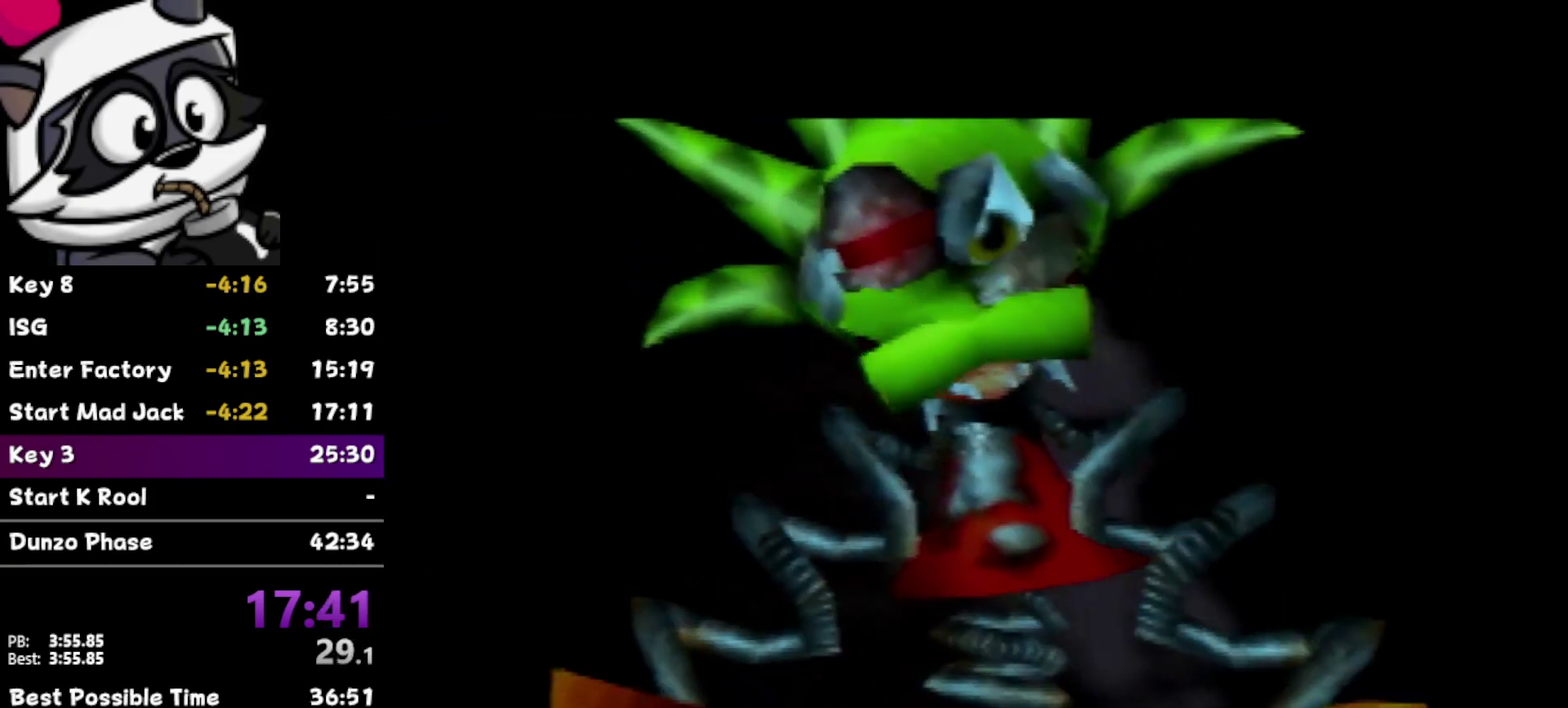
{"buttons": ["C_RIGHT"], "left_stick": "center", "events": [[83, "C_RIGHT", "down"], [167, "C_RIGHT", "up"], [233, "C_RIGHT", "down"], [367, "C_RIGHT", "up"], [450, "C_RIGHT", "down"]]}
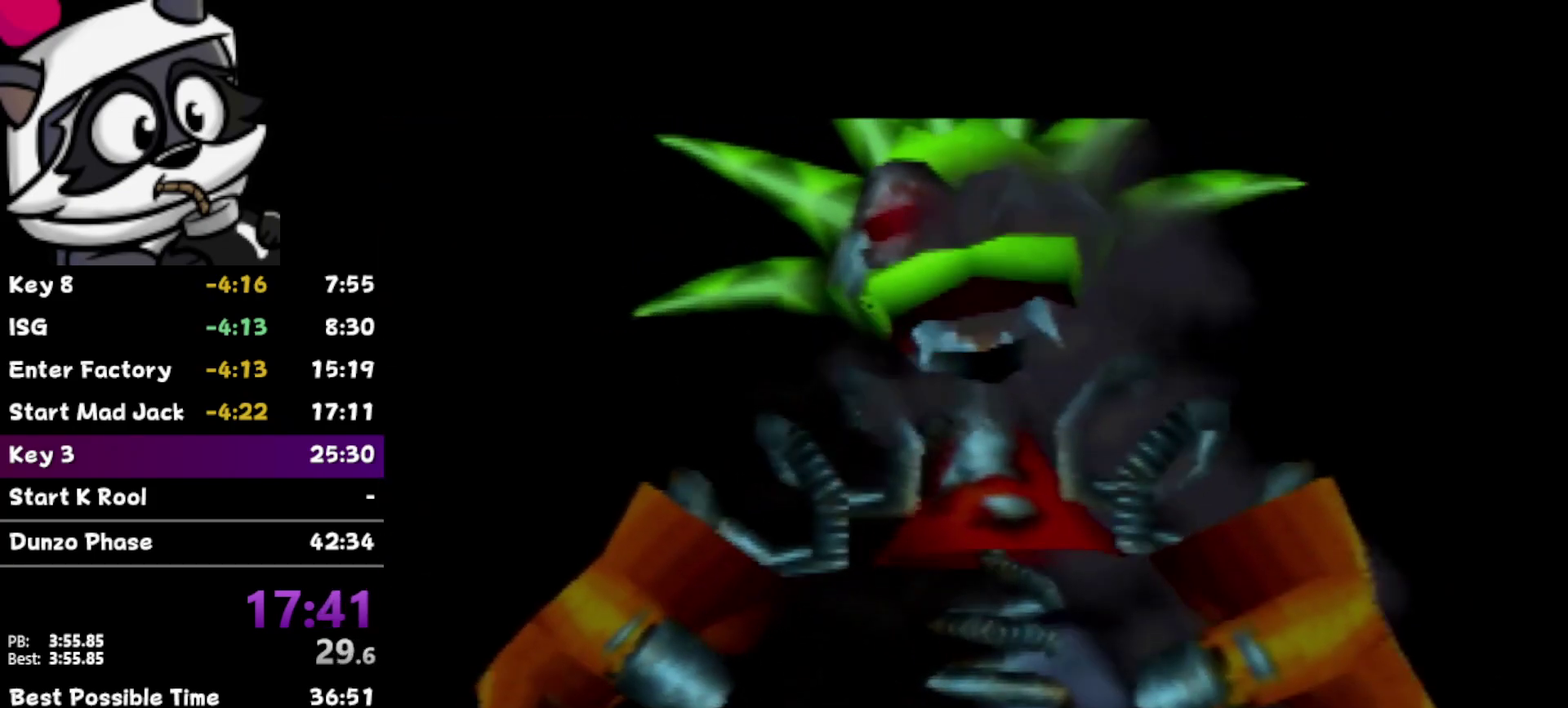
{"buttons": ["C_RIGHT"], "left_stick": "center", "events": [[50, "C_RIGHT", "up"], [217, "C_RIGHT", "down"], [283, "C_RIGHT", "up"], [367, "C_RIGHT", "down"]]}
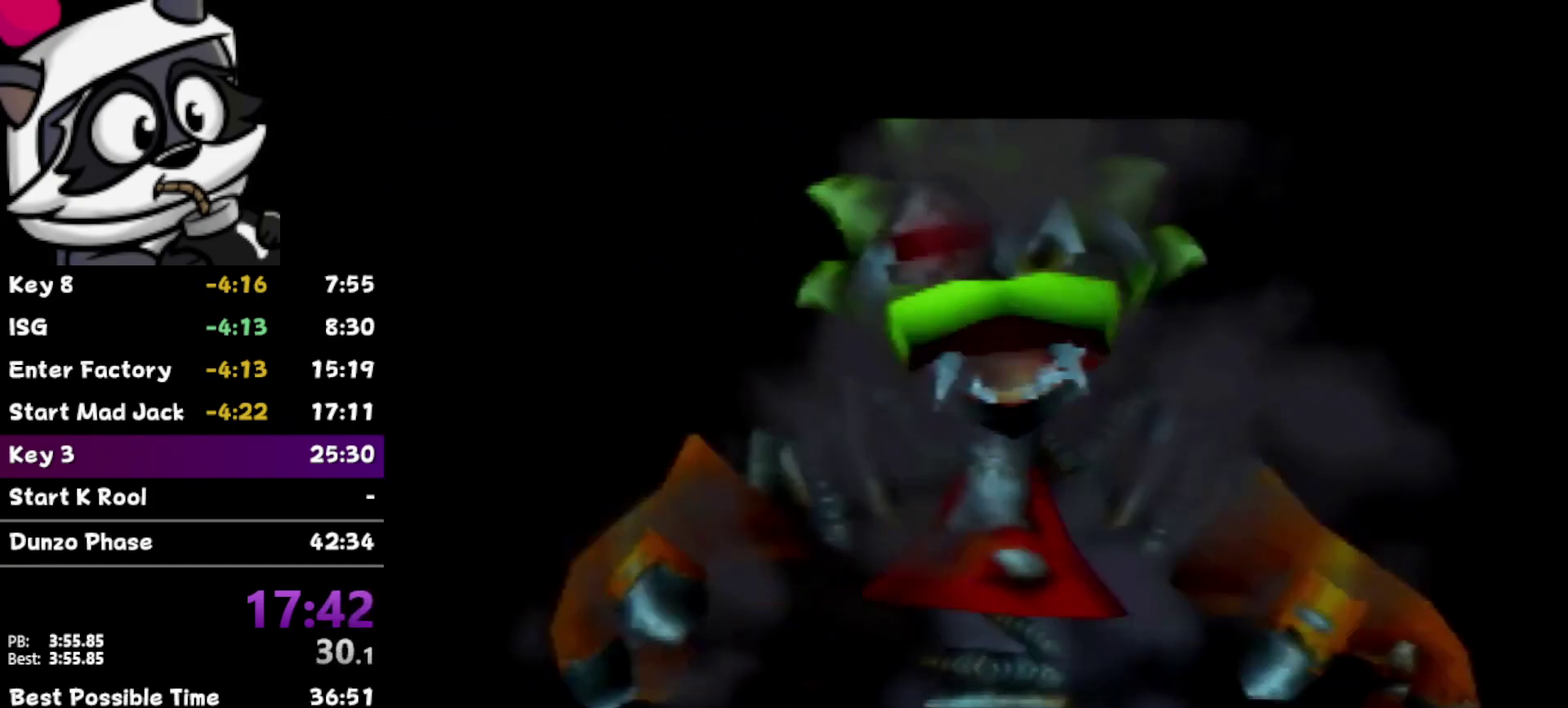
{"buttons": [], "left_stick": "center", "events": [[433, "C_RIGHT", "up"]]}
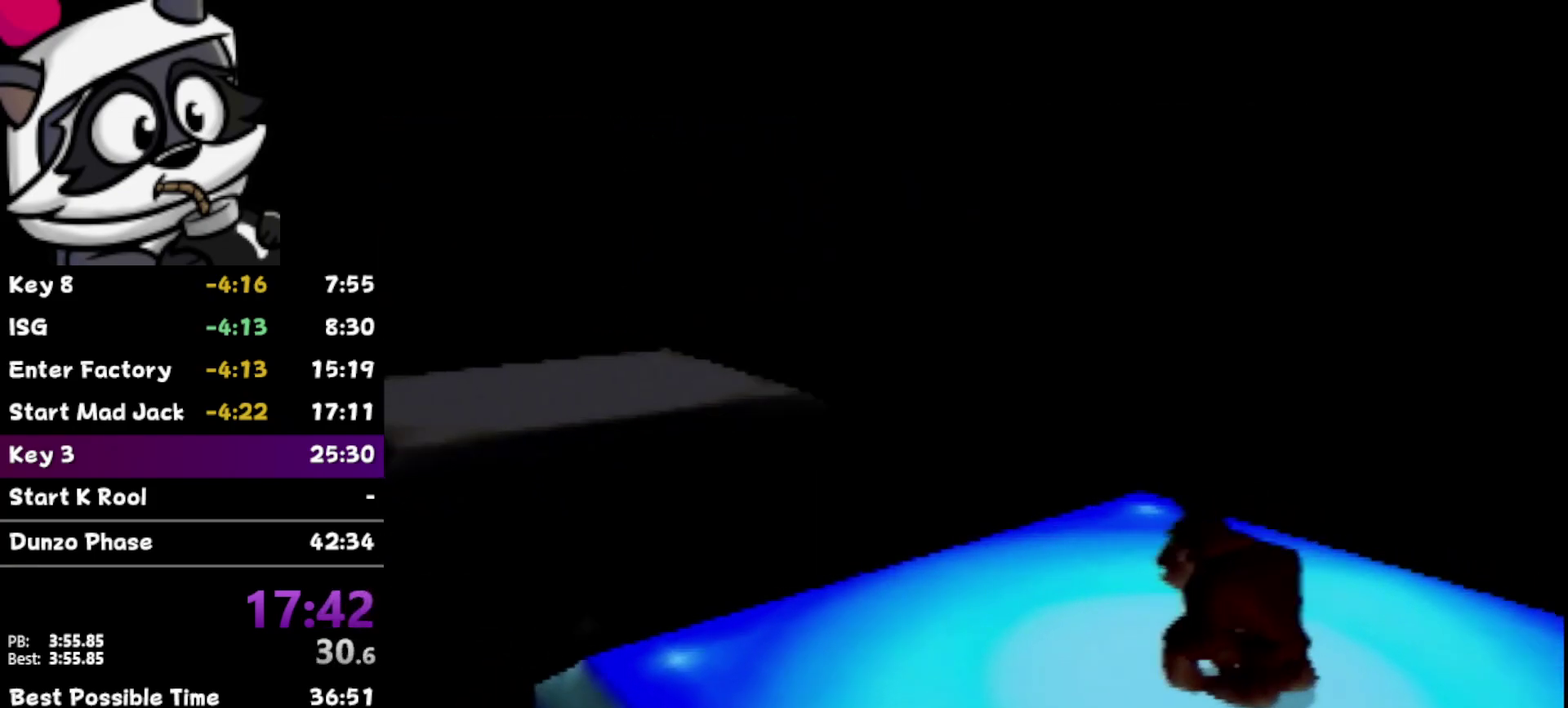
{"buttons": [], "left_stick": "left", "events": [[50, "C_RIGHT", "down"], [117, "C_RIGHT", "up"], [217, "C_RIGHT", "down"], [300, "C_RIGHT", "up"], [367, "C_RIGHT", "down"], [400, "left_stick", "left"], [433, "C_RIGHT", "up"]]}
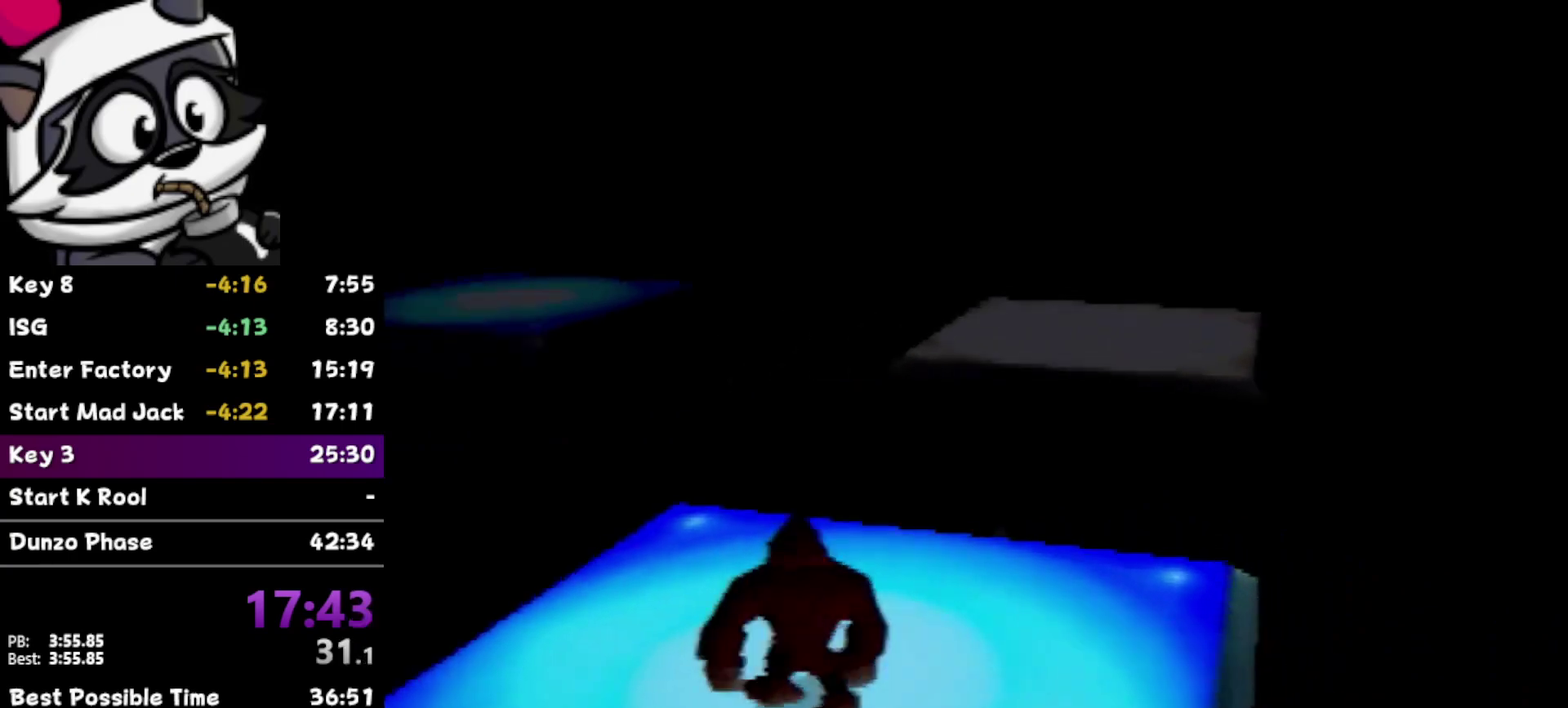
{"buttons": ["B"], "left_stick": "up-left", "events": [[83, "left_stick", "up-left"], [233, "B", "down"]]}
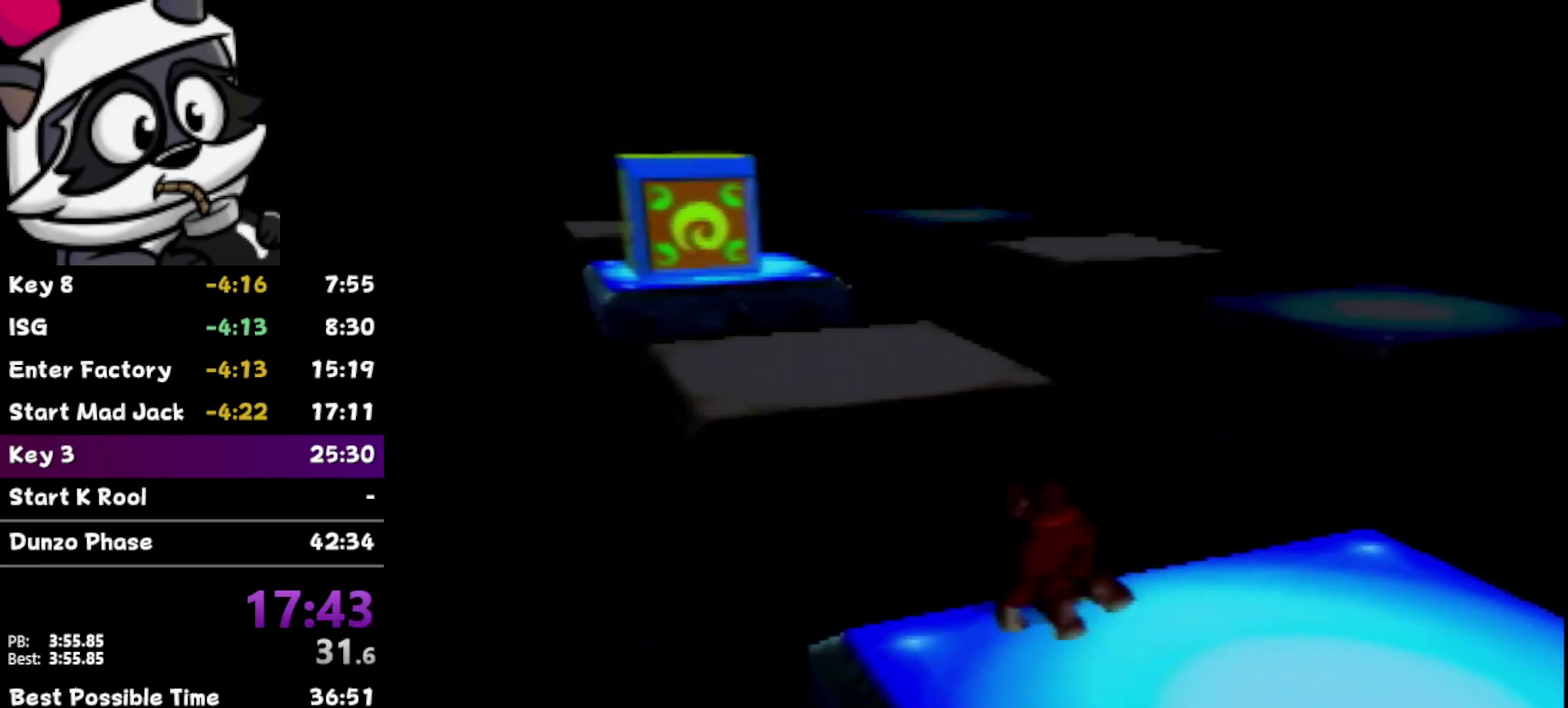
{"buttons": ["A"], "left_stick": "up", "events": [[17, "left_stick", "up"], [317, "B", "up"], [483, "A", "down"]]}